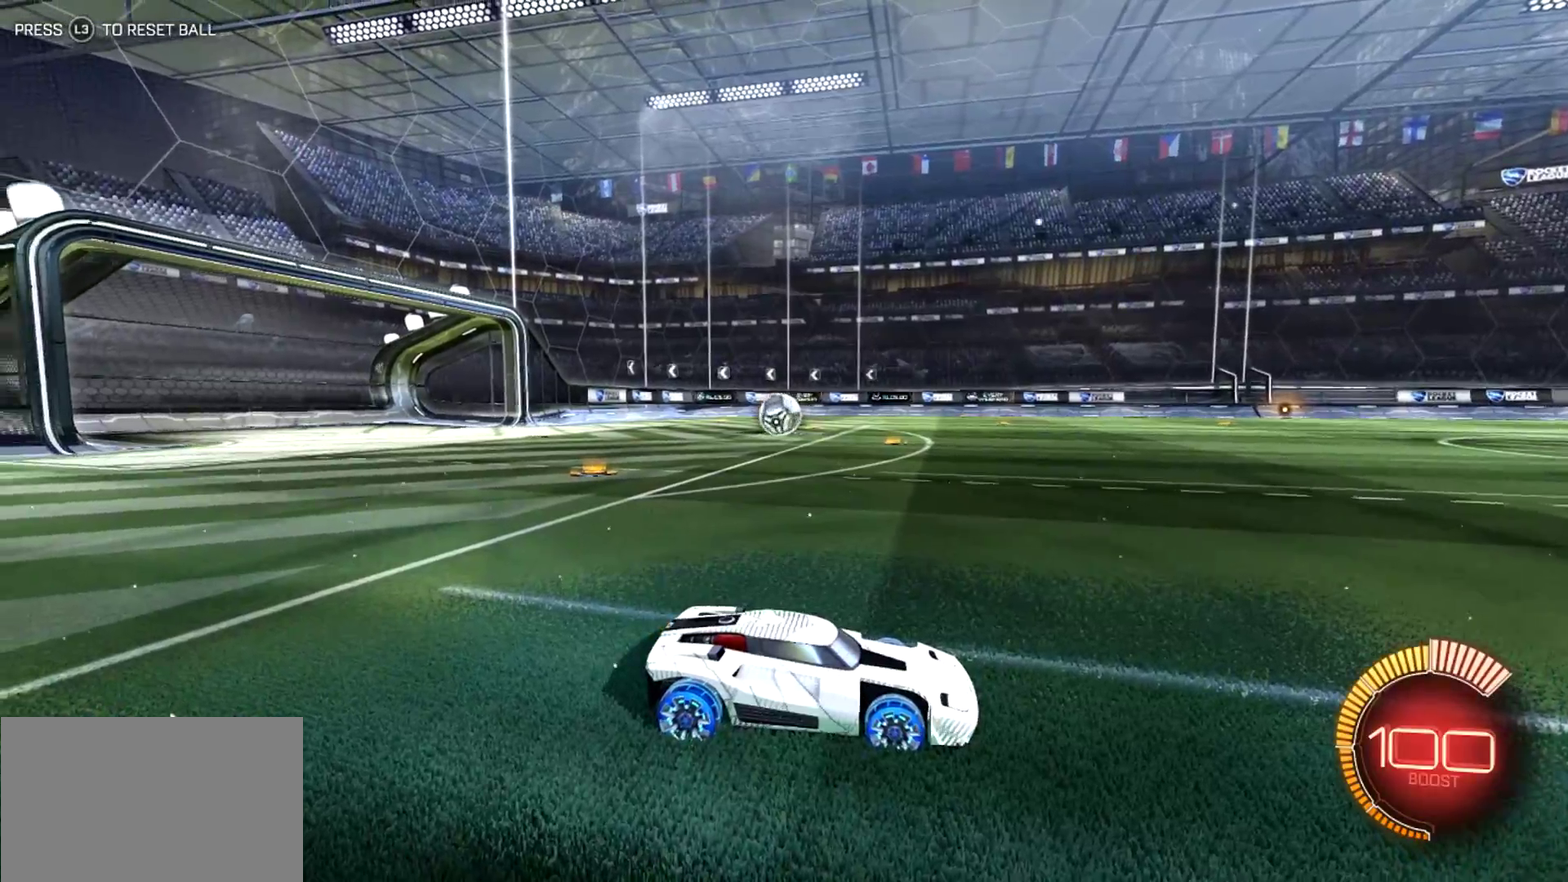
Gameplay with a controller (PlayStation layout); each line is a JSON object with the inputs held at the frame after it. "events" lists button and stick changes between this image and that frame as [ms after this image, input, new state], when the widget could be followed in between. Not read: L1 L3 R3 right_stick.
{"buttons": [], "left_stick": "center", "events": []}
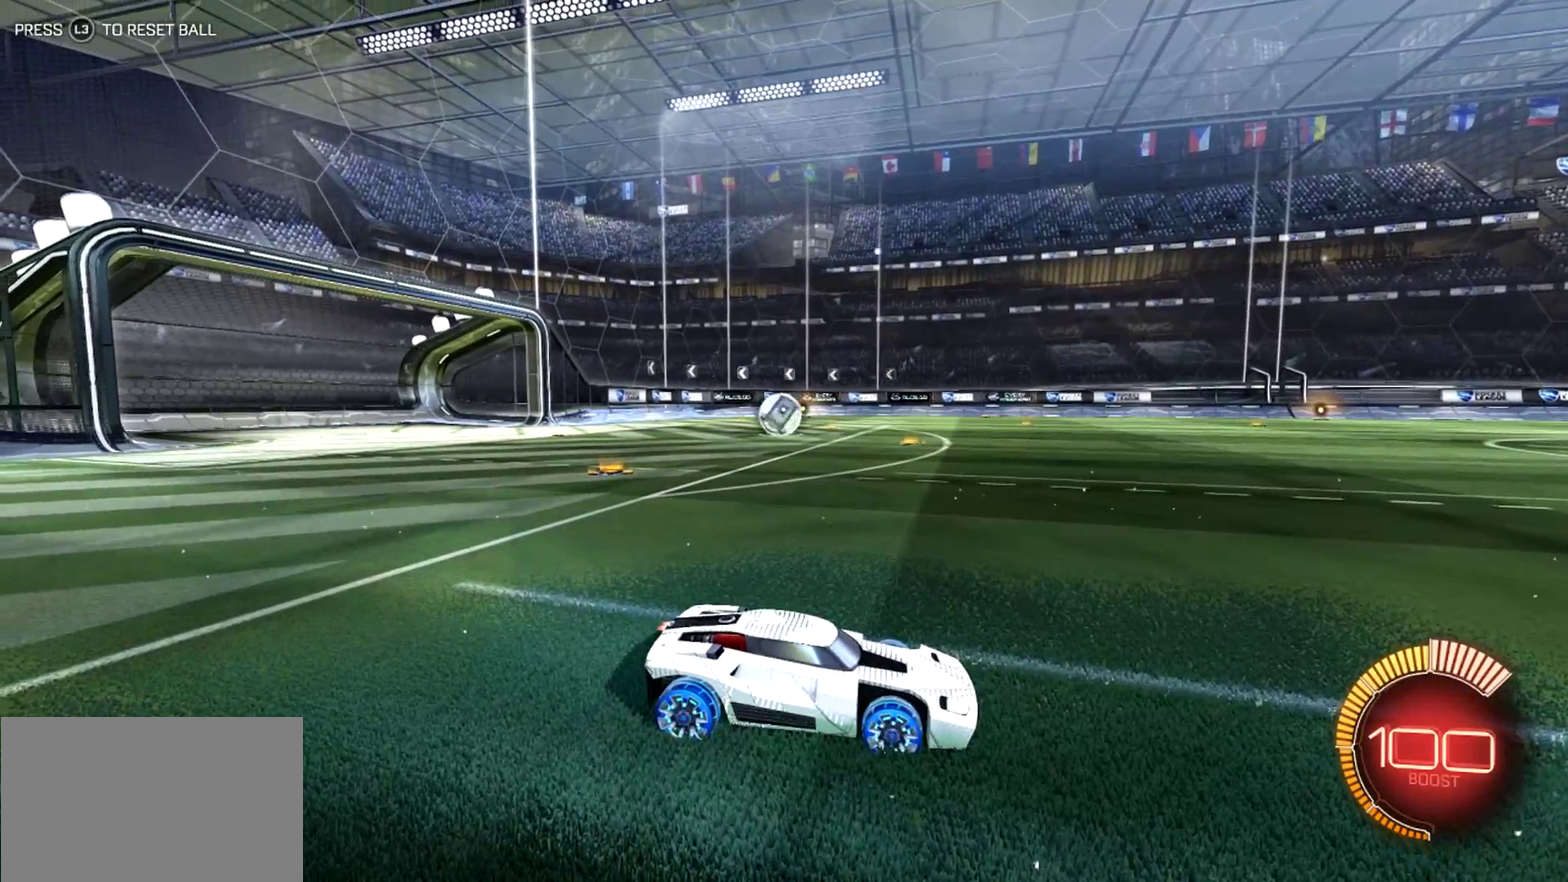
{"buttons": ["L2"], "left_stick": "center", "events": [[384, "L2", "down"]]}
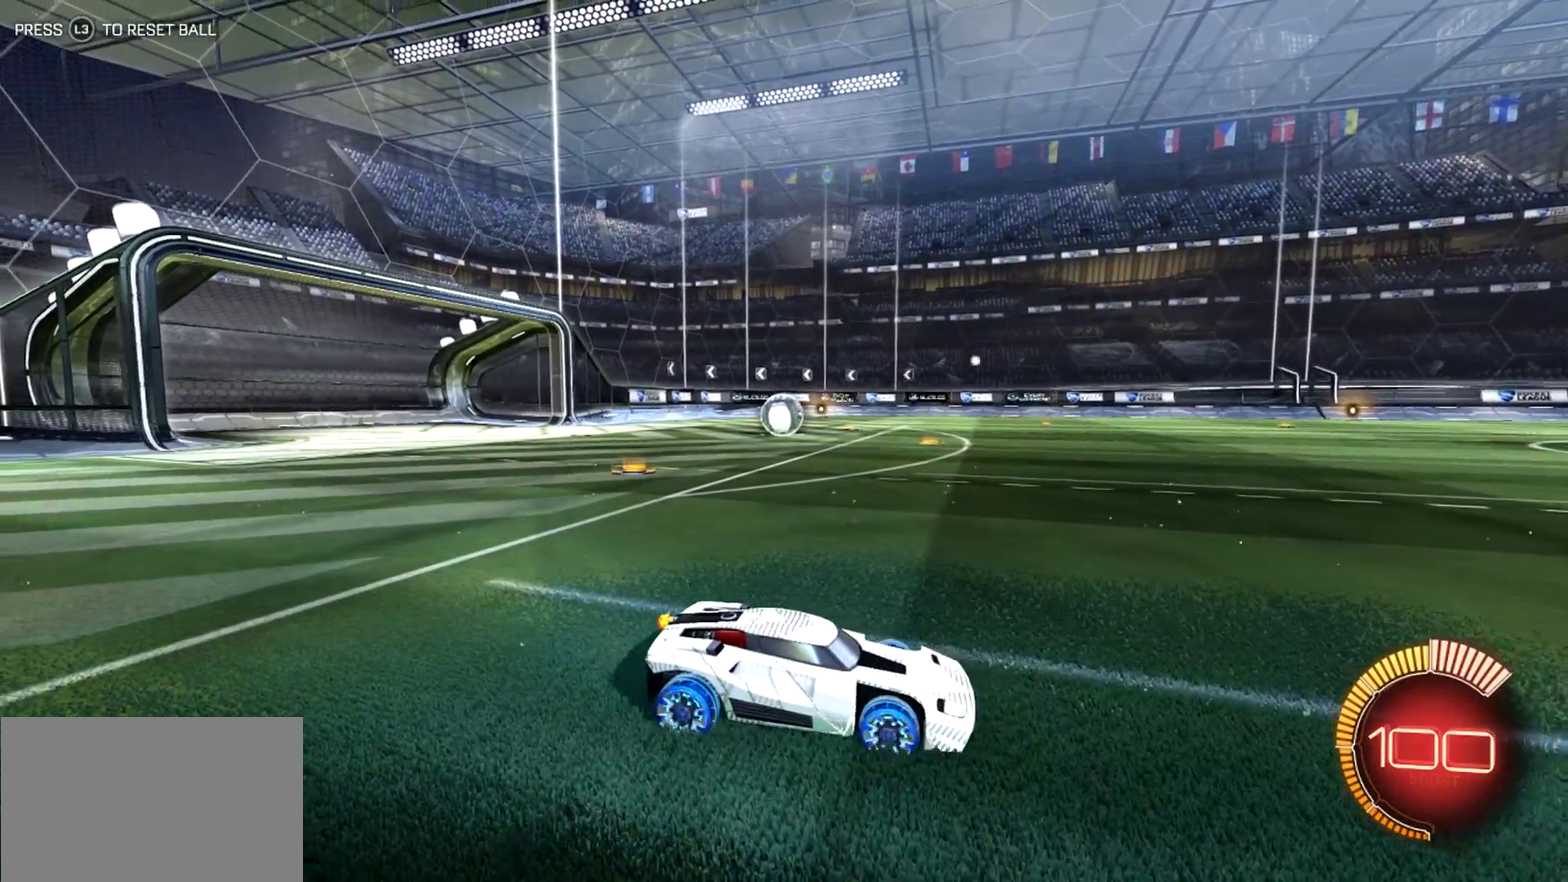
{"buttons": ["L2"], "left_stick": "center", "events": [[117, "CROSS", "down"], [117, "left_stick", "down"], [250, "CROSS", "up"], [317, "CROSS", "down"], [484, "CROSS", "up"], [500, "left_stick", "center"]]}
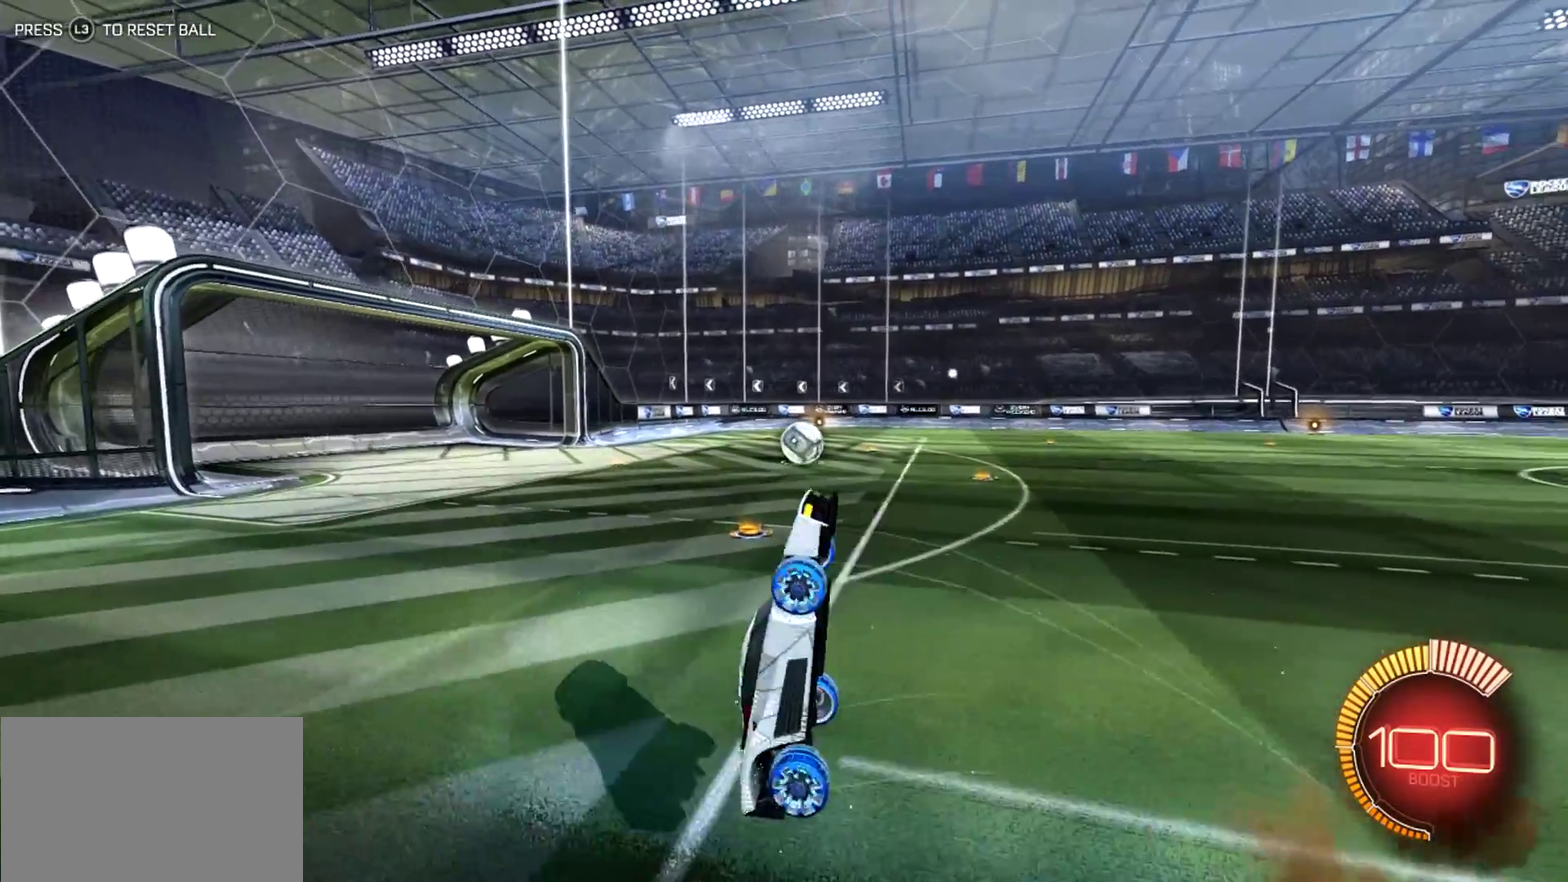
{"buttons": [], "left_stick": "up", "events": [[50, "L2", "up"], [84, "left_stick", "up"]]}
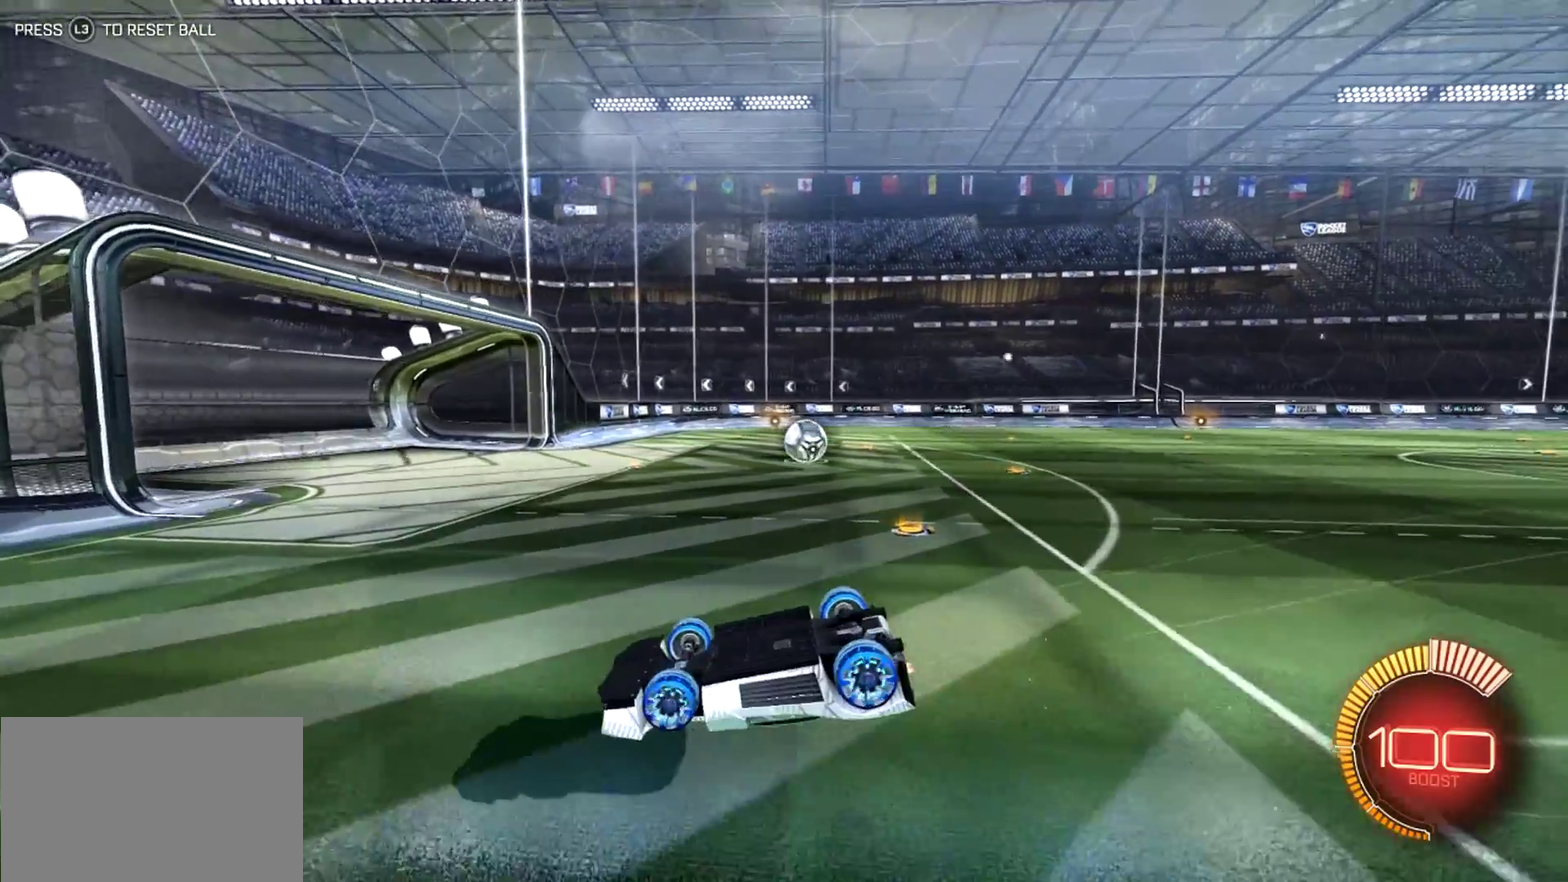
{"buttons": [], "left_stick": "up", "events": []}
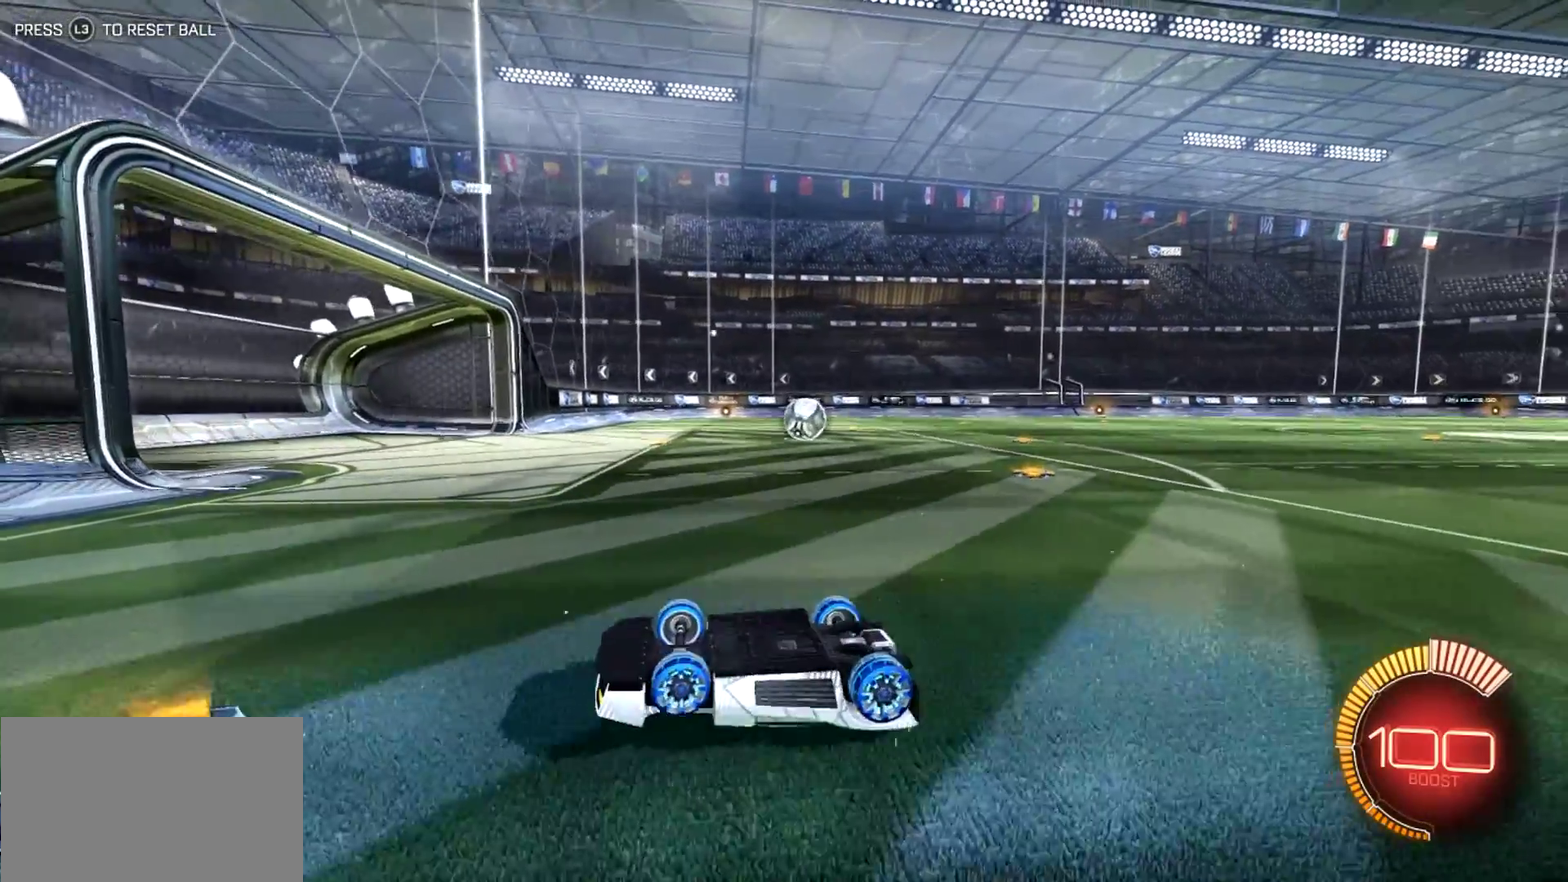
{"buttons": [], "left_stick": "up", "events": []}
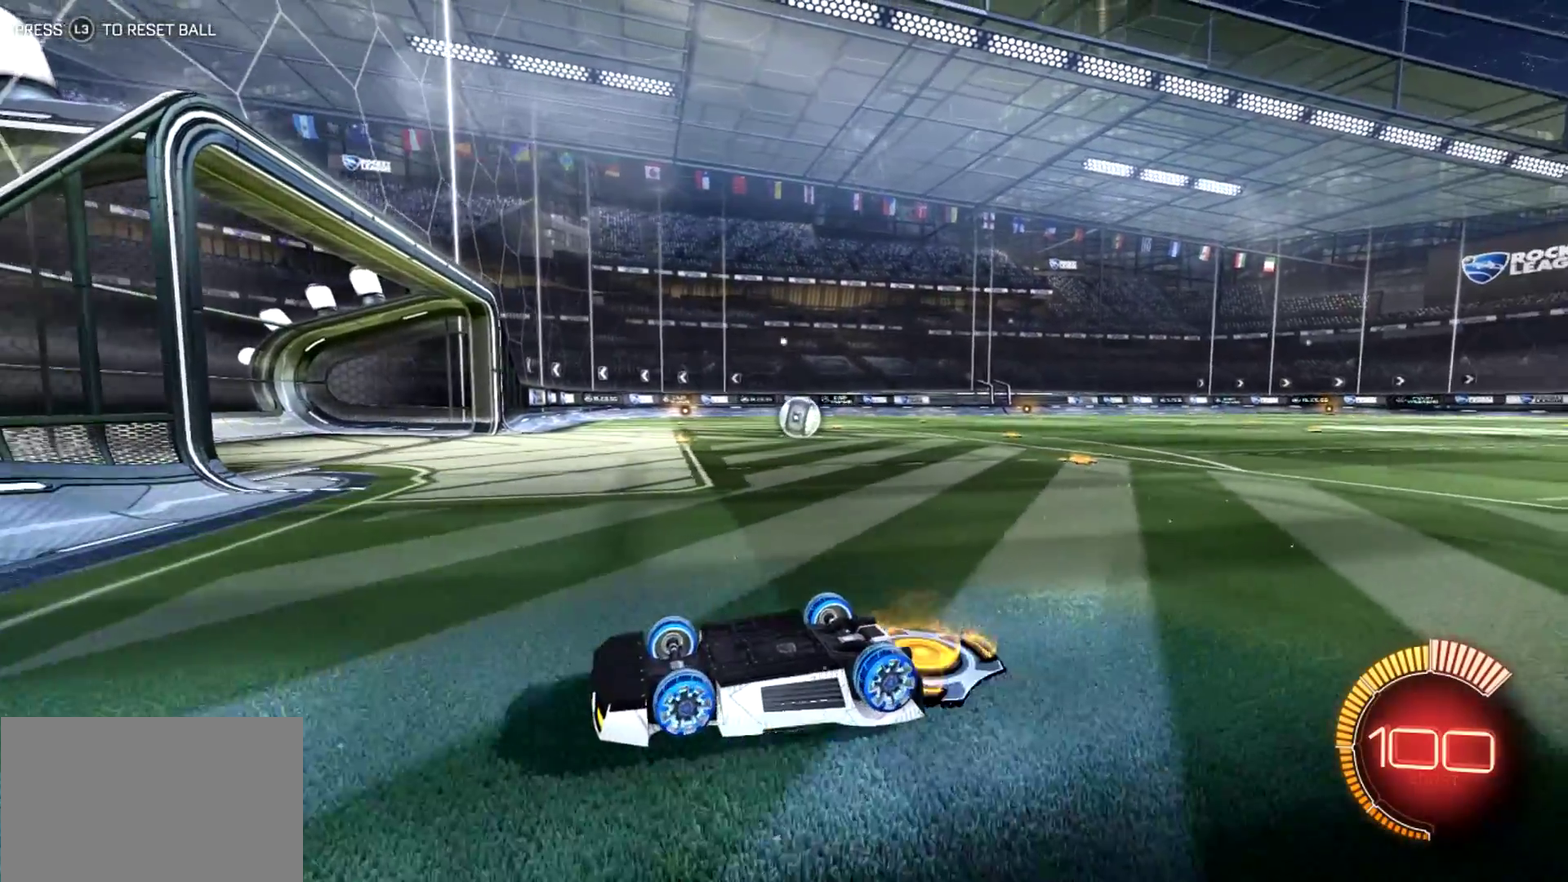
{"buttons": [], "left_stick": "center", "events": [[200, "left_stick", "center"], [234, "CROSS", "down"], [400, "CROSS", "up"]]}
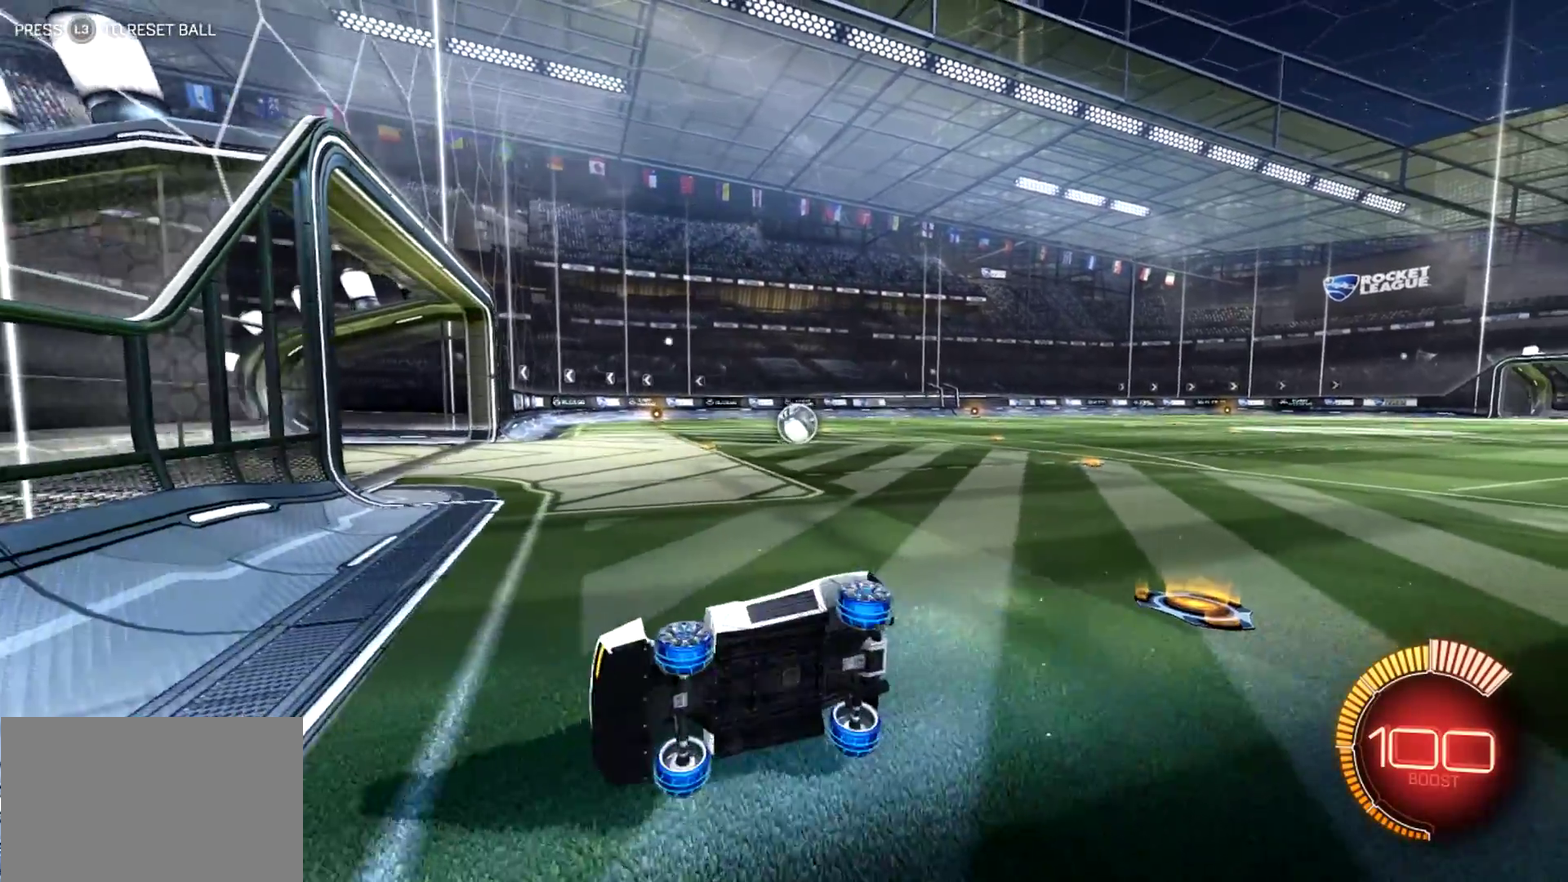
{"buttons": ["L2"], "left_stick": "center", "events": [[384, "L2", "down"]]}
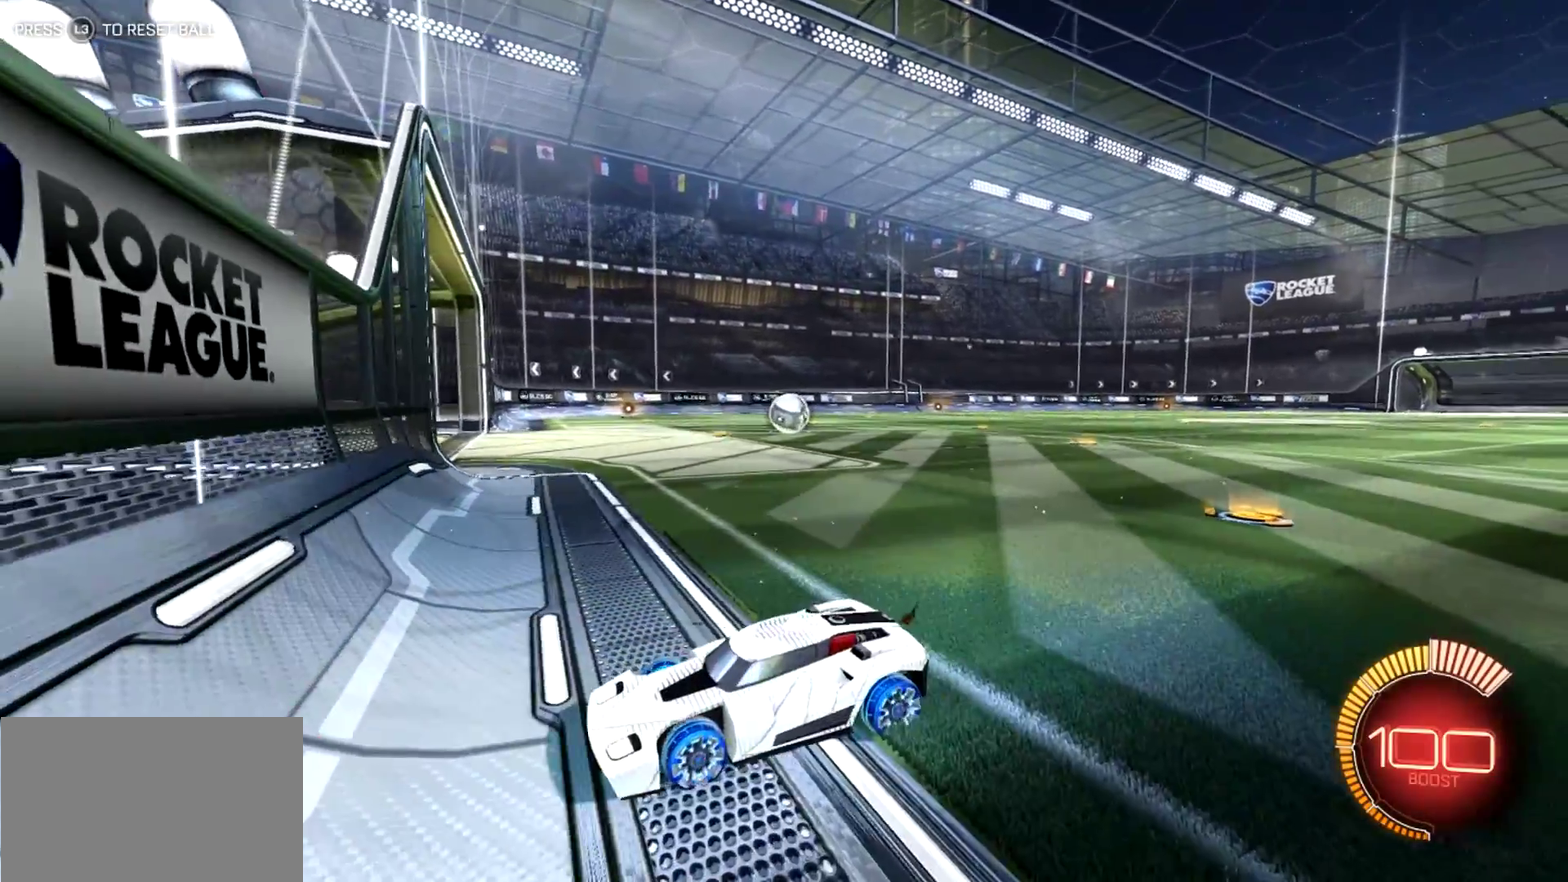
{"buttons": ["CROSS", "L2"], "left_stick": "down", "events": [[284, "CROSS", "down"], [284, "left_stick", "down"], [417, "CROSS", "up"], [484, "CROSS", "down"]]}
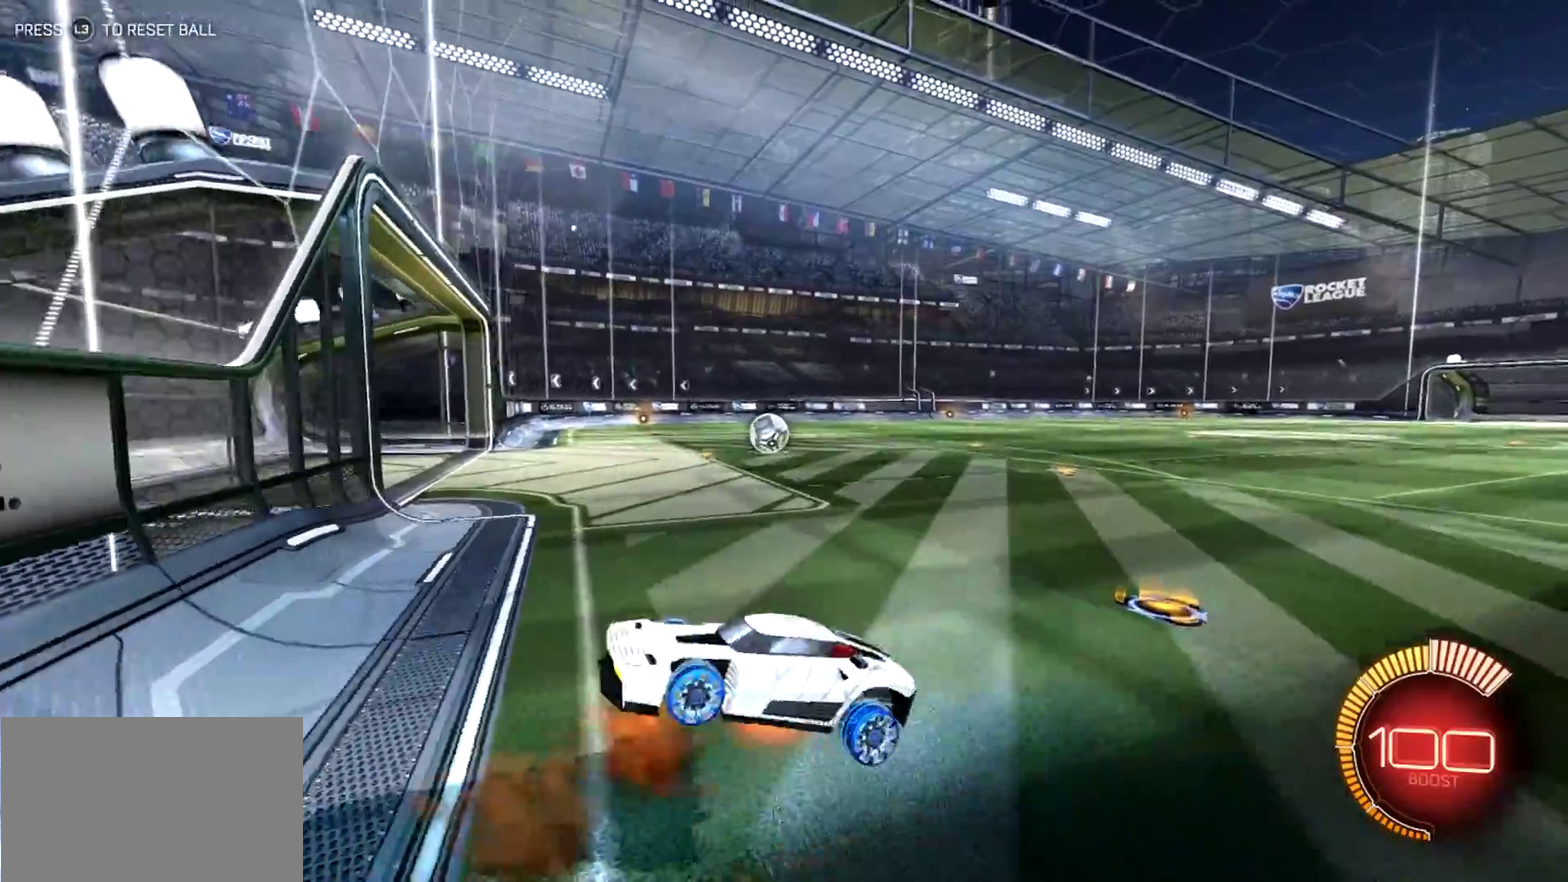
{"buttons": [], "left_stick": "up", "events": [[117, "CROSS", "up"], [117, "L2", "up"], [117, "left_stick", "center"], [184, "left_stick", "up"]]}
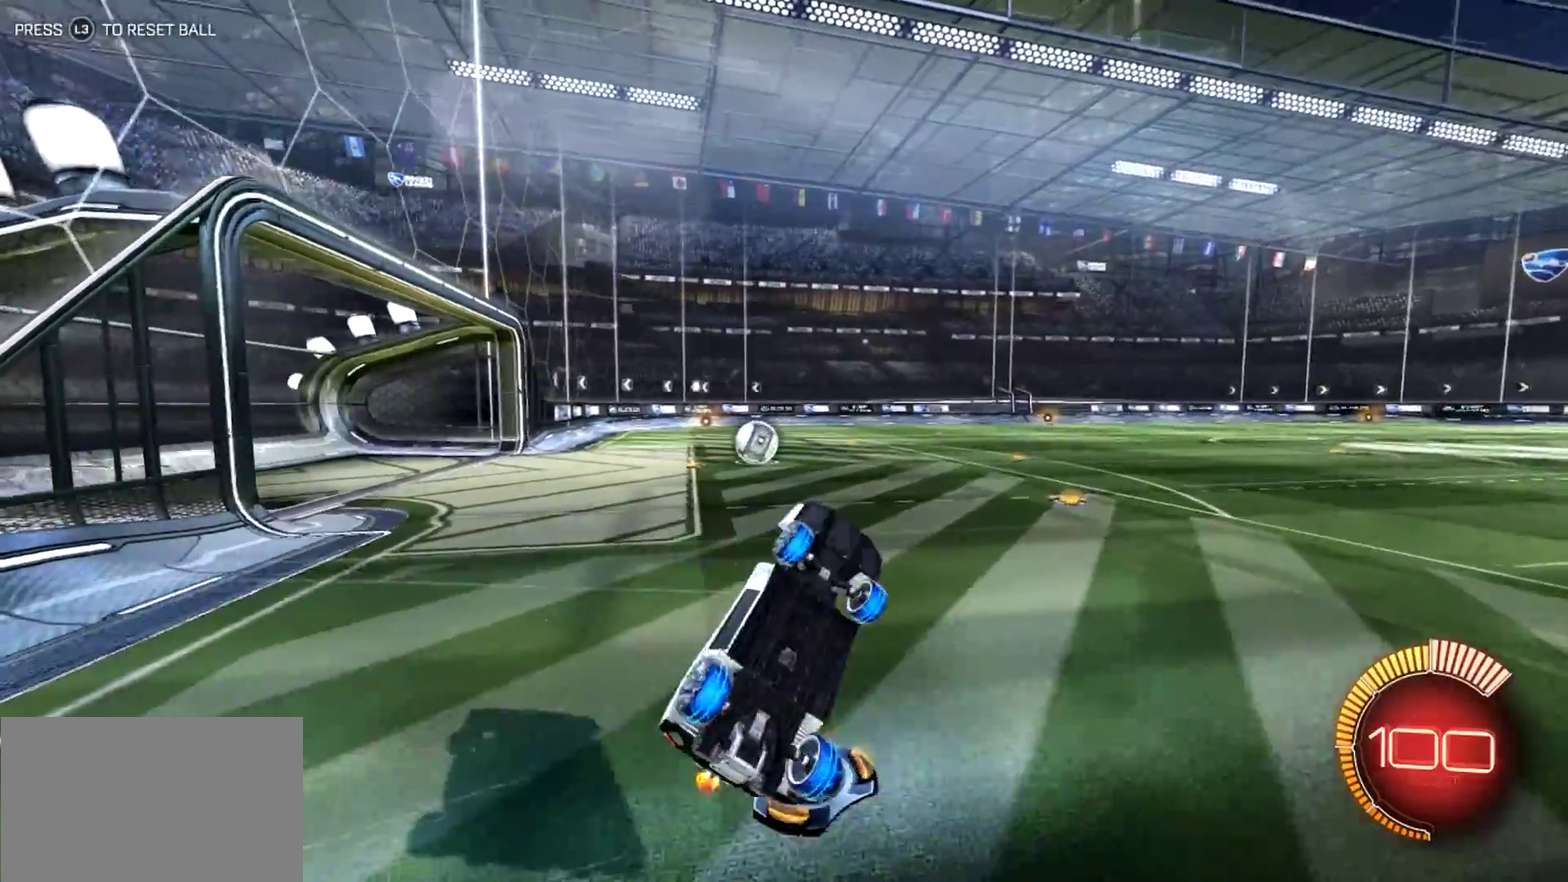
{"buttons": [], "left_stick": "up", "events": []}
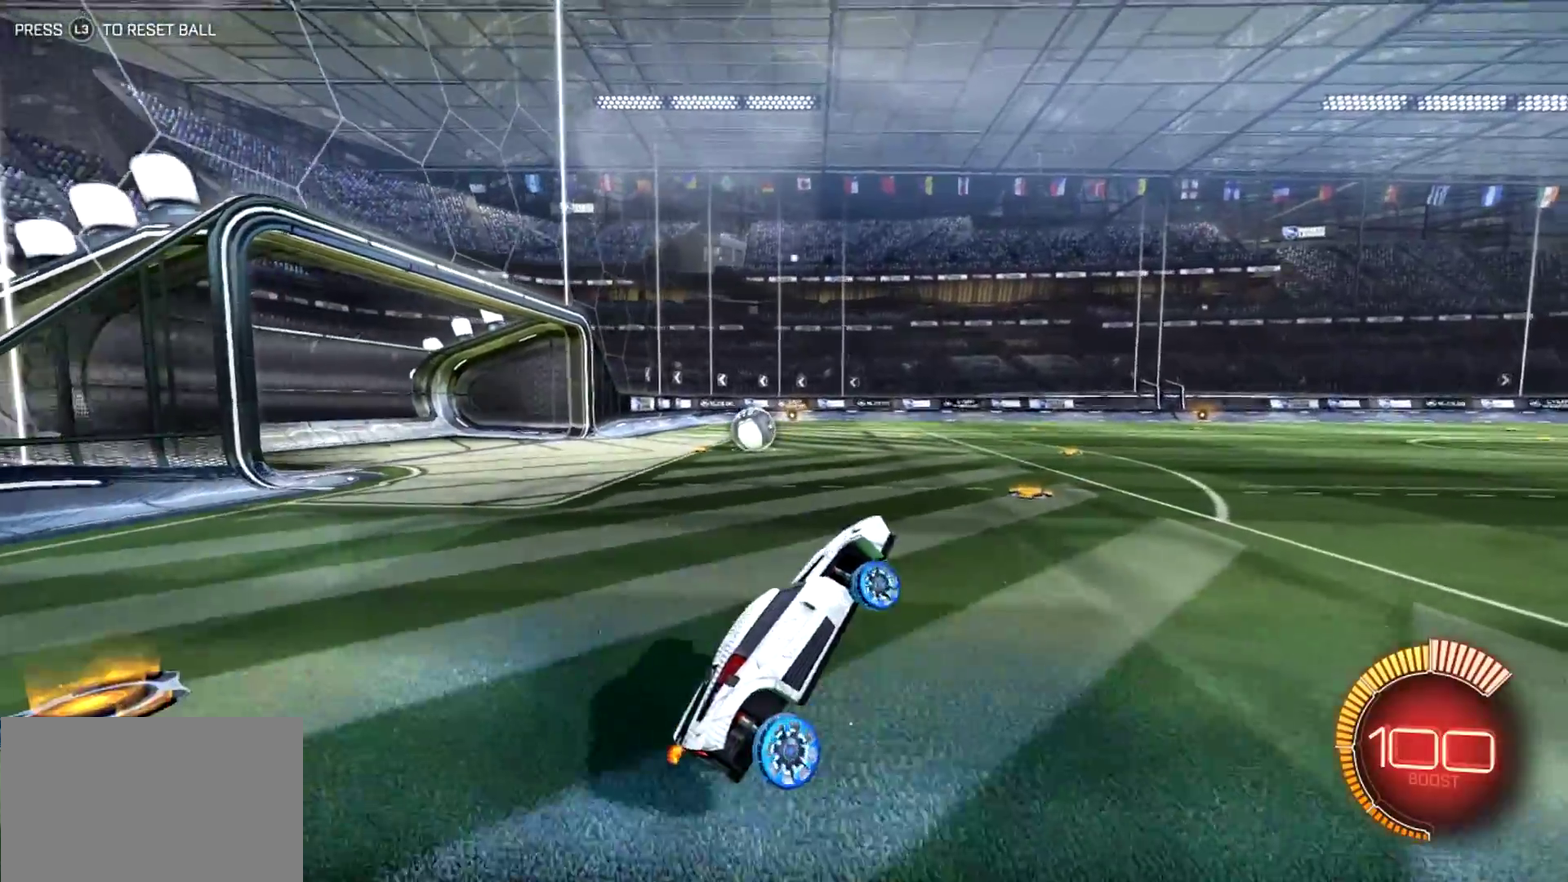
{"buttons": ["L2"], "left_stick": "down", "events": [[84, "left_stick", "center"], [400, "L2", "down"], [500, "left_stick", "down"]]}
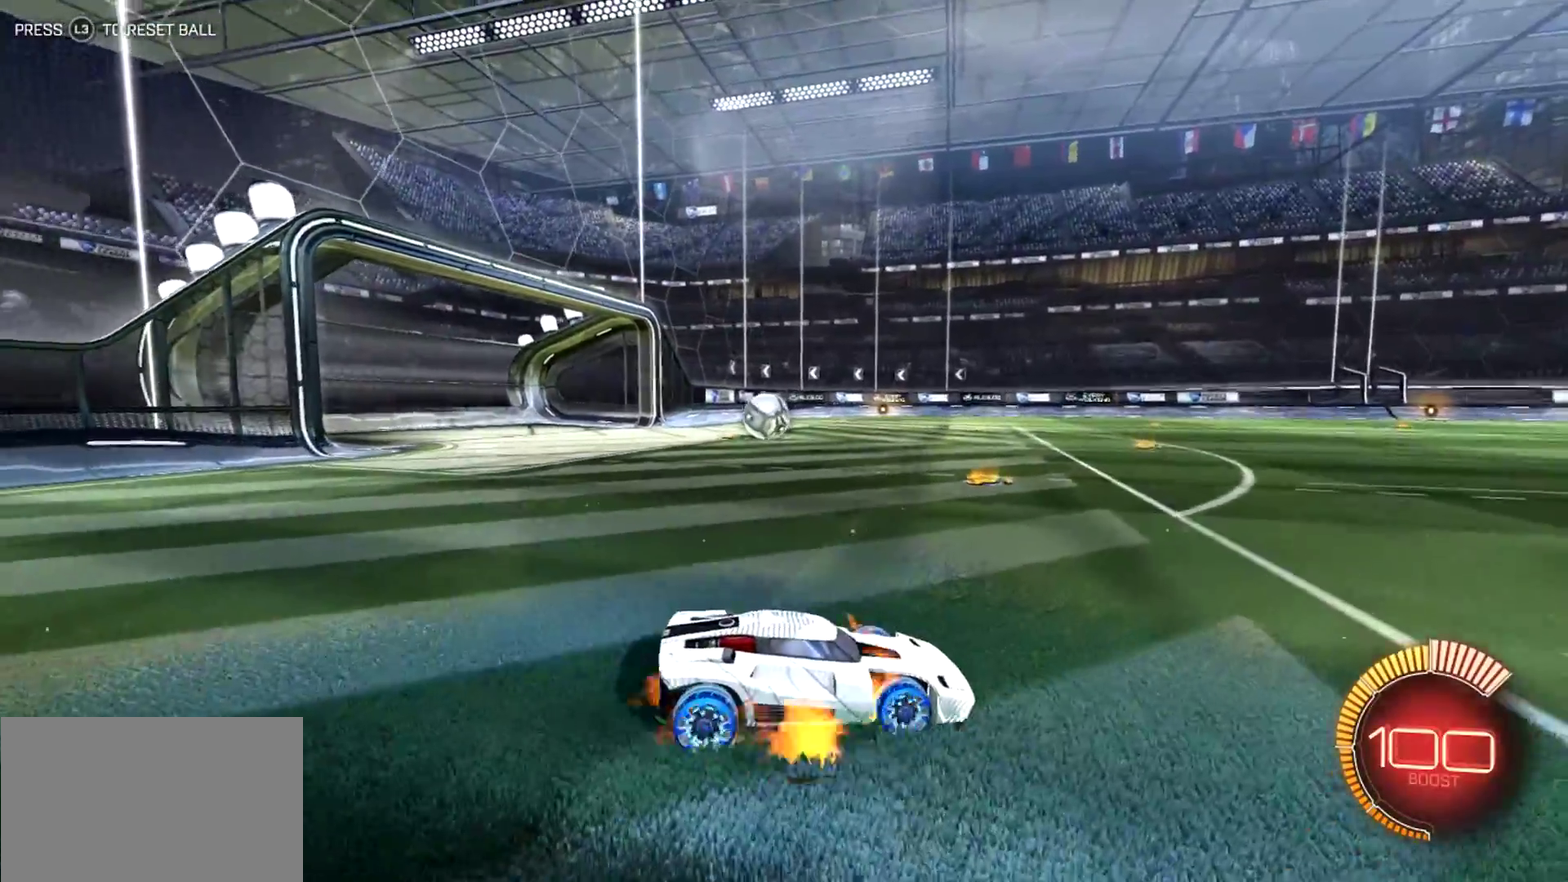
{"buttons": [], "left_stick": "up", "events": [[34, "CROSS", "down"], [134, "CROSS", "up"], [200, "CROSS", "down"], [334, "L2", "up"], [367, "CROSS", "up"], [367, "left_stick", "center"], [467, "left_stick", "up"]]}
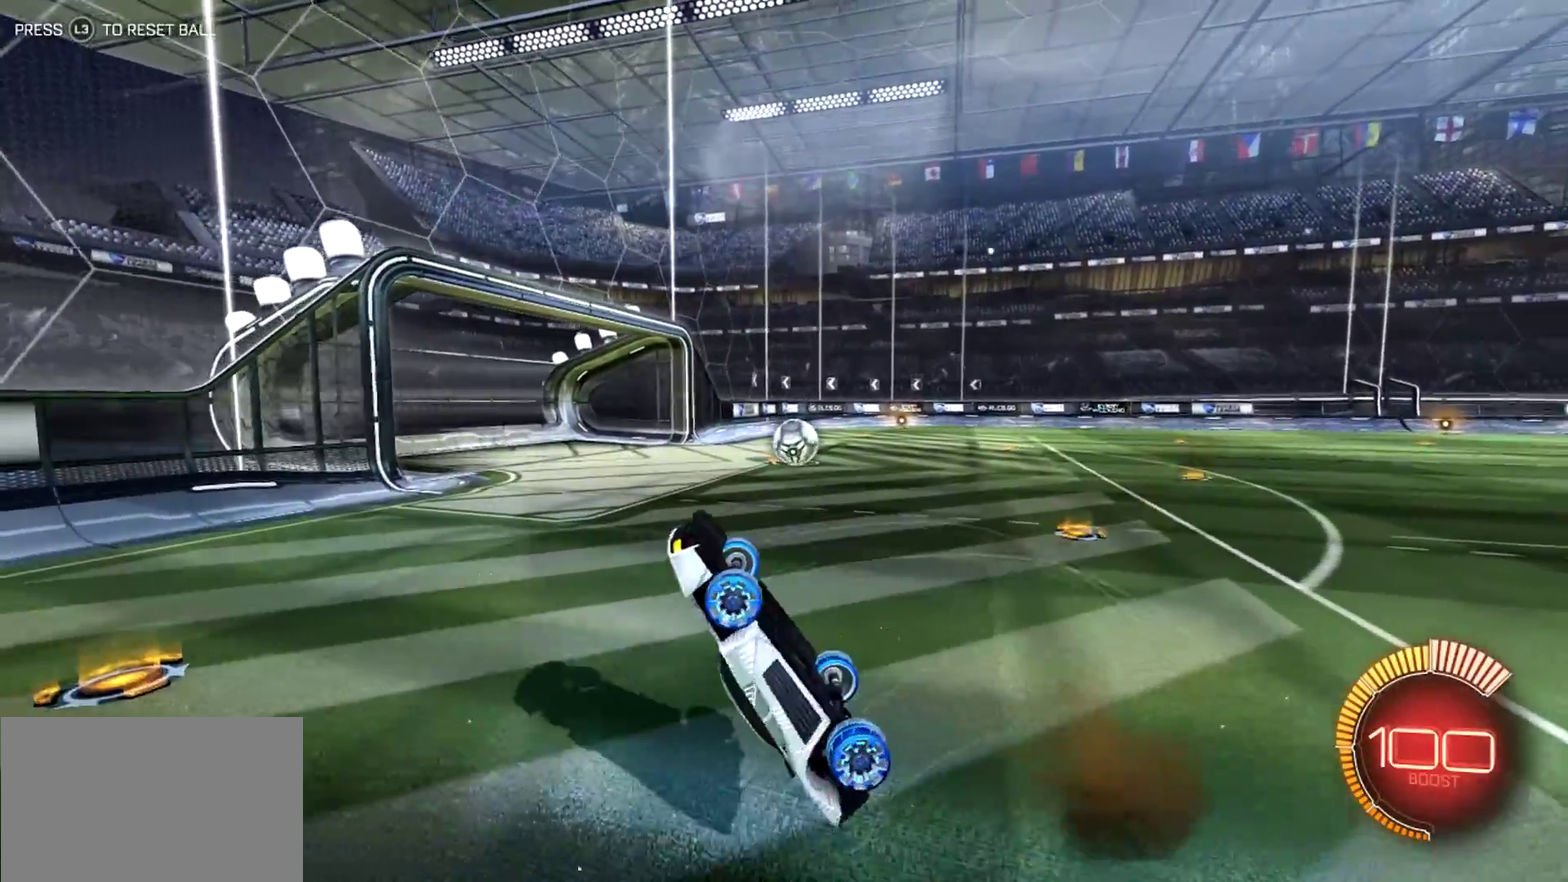
{"buttons": [], "left_stick": "up", "events": []}
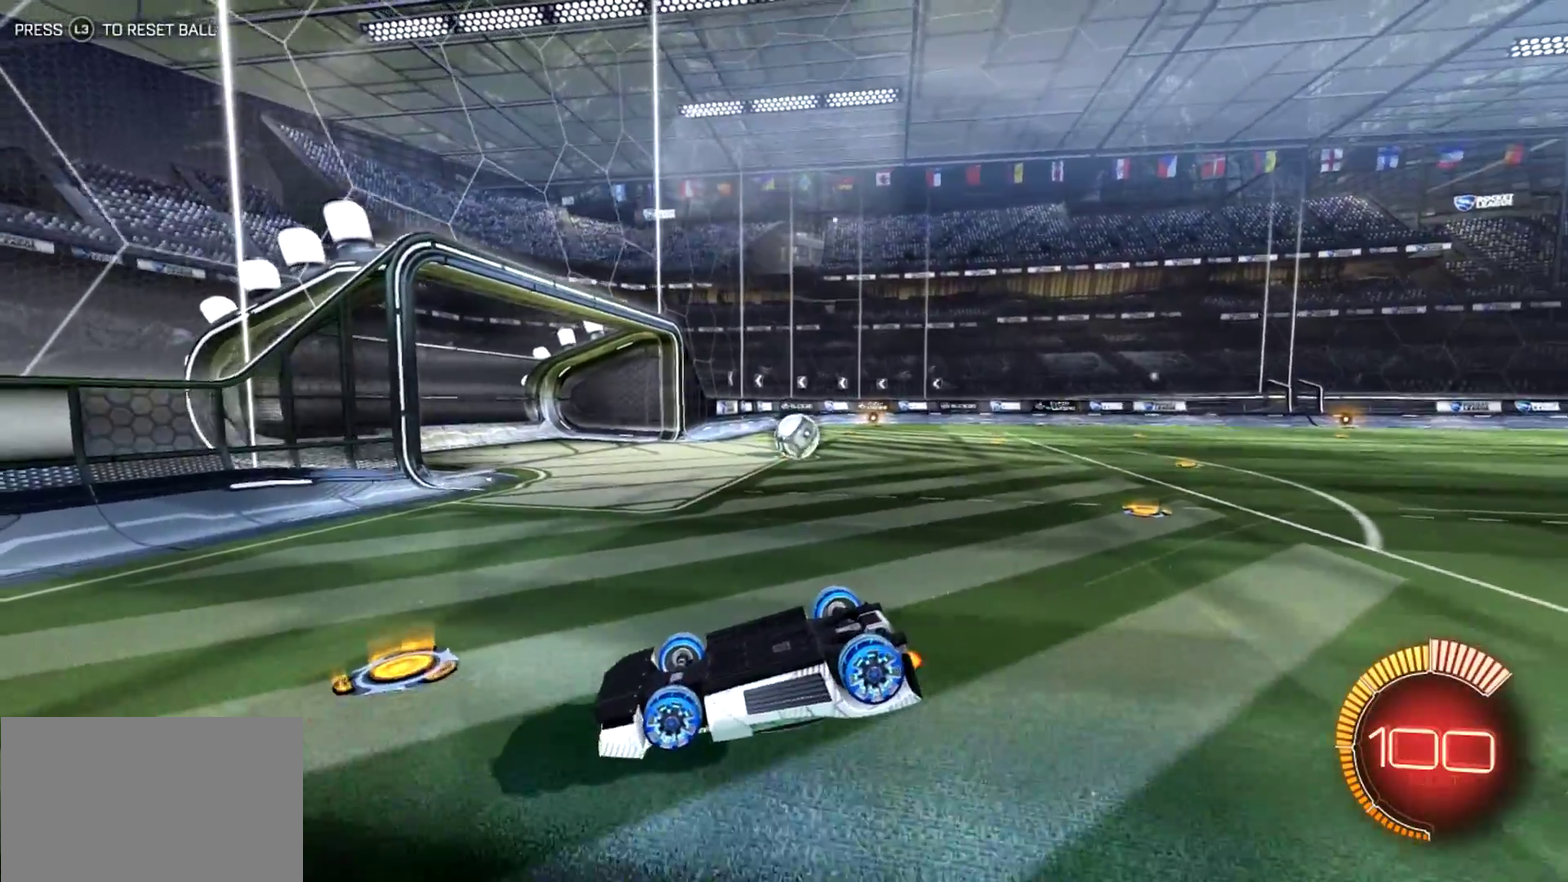
{"buttons": [], "left_stick": "up", "events": []}
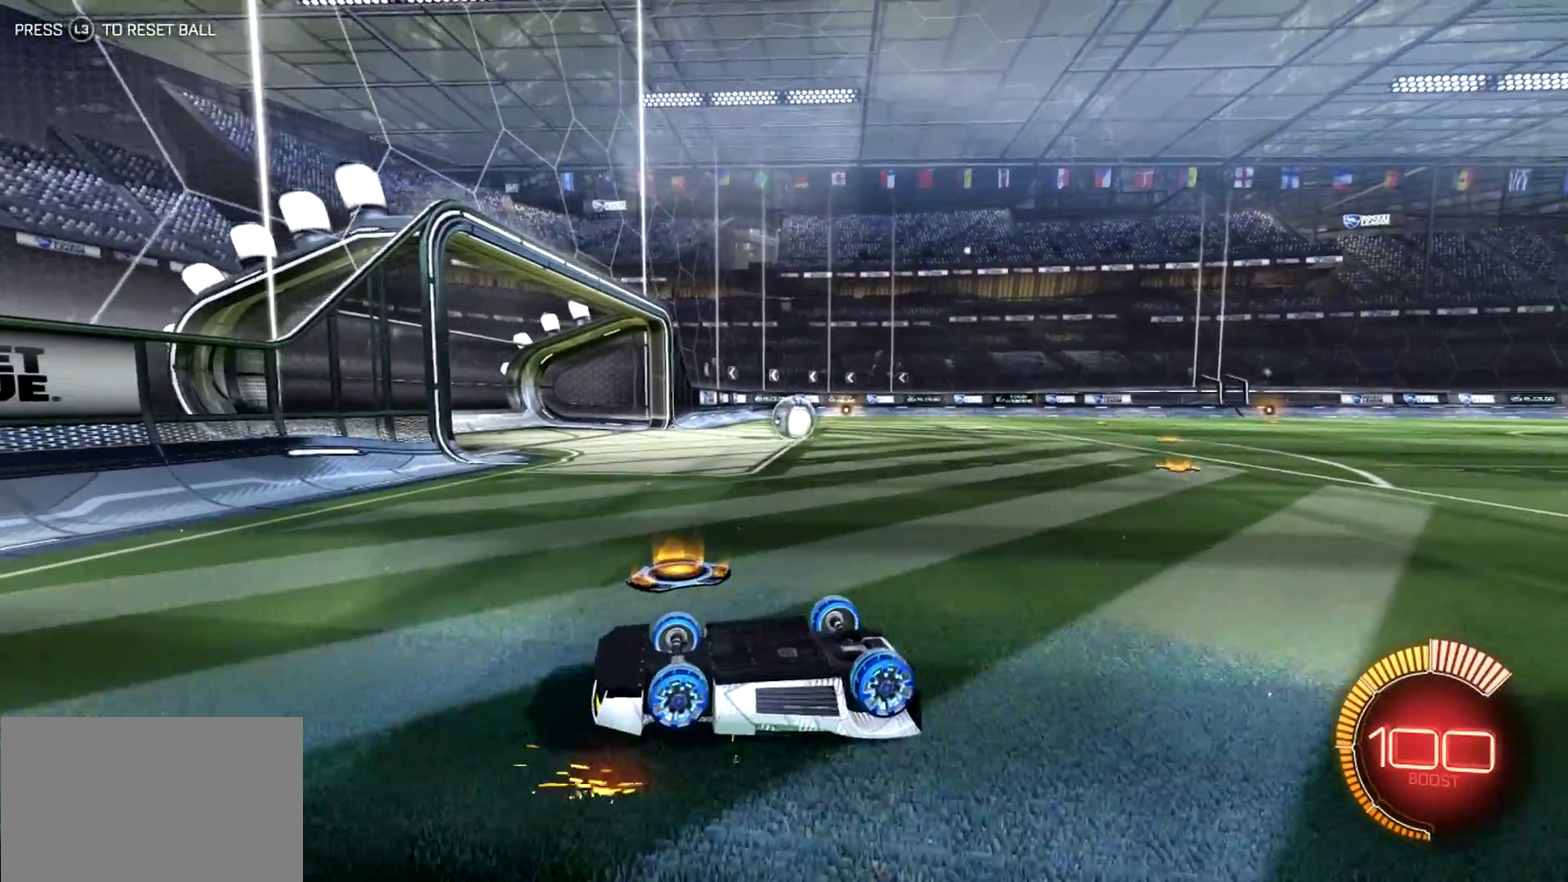
{"buttons": [], "left_stick": "center", "events": [[117, "left_stick", "center"]]}
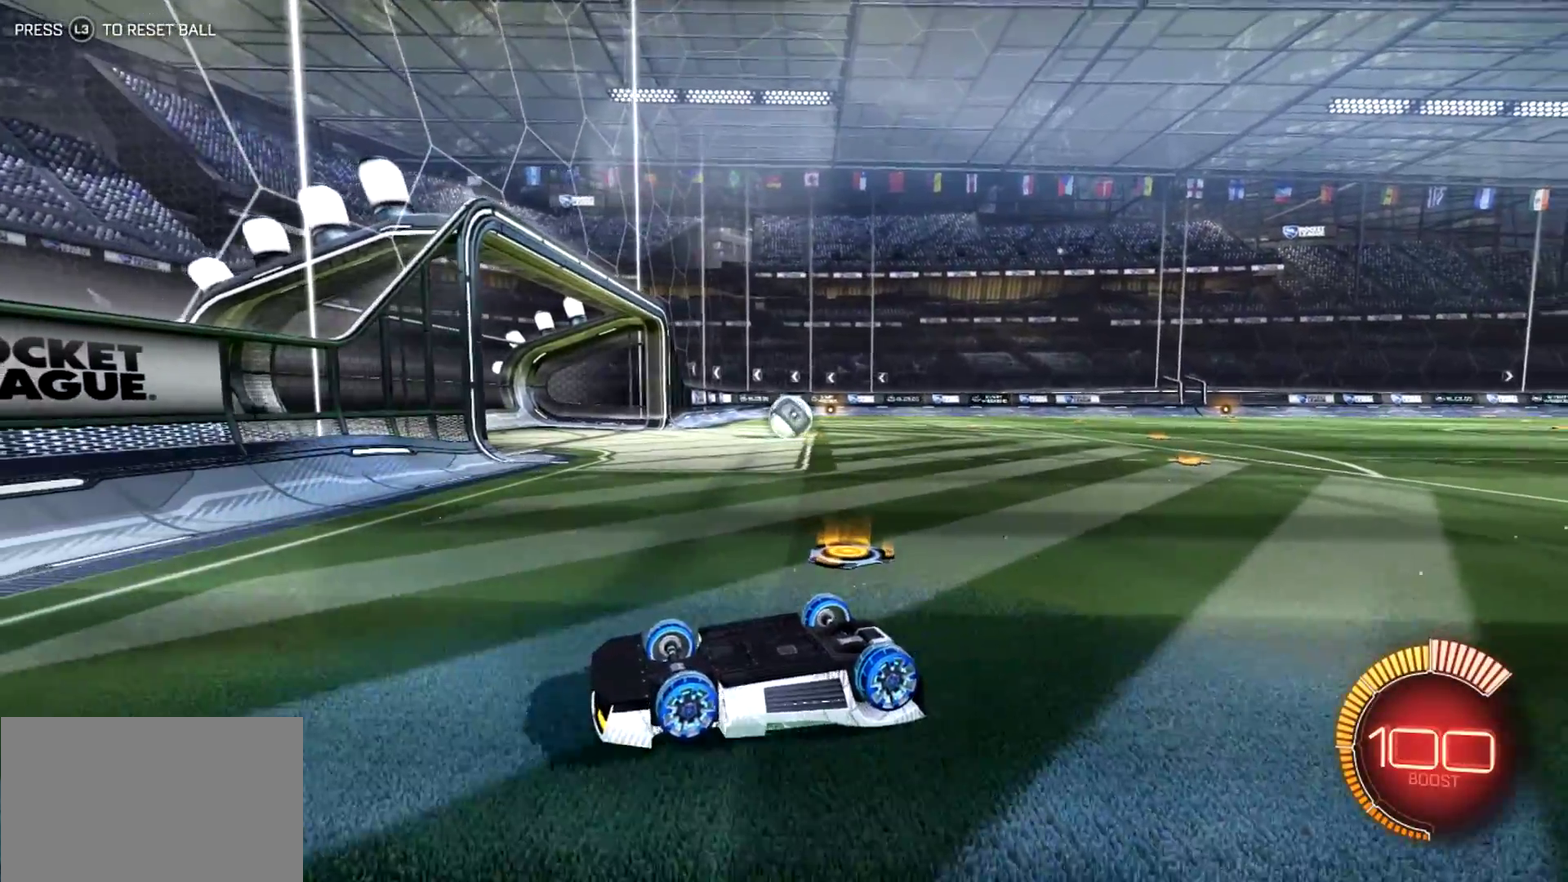
{"buttons": [], "left_stick": "center", "events": [[84, "CROSS", "down"], [217, "CROSS", "up"]]}
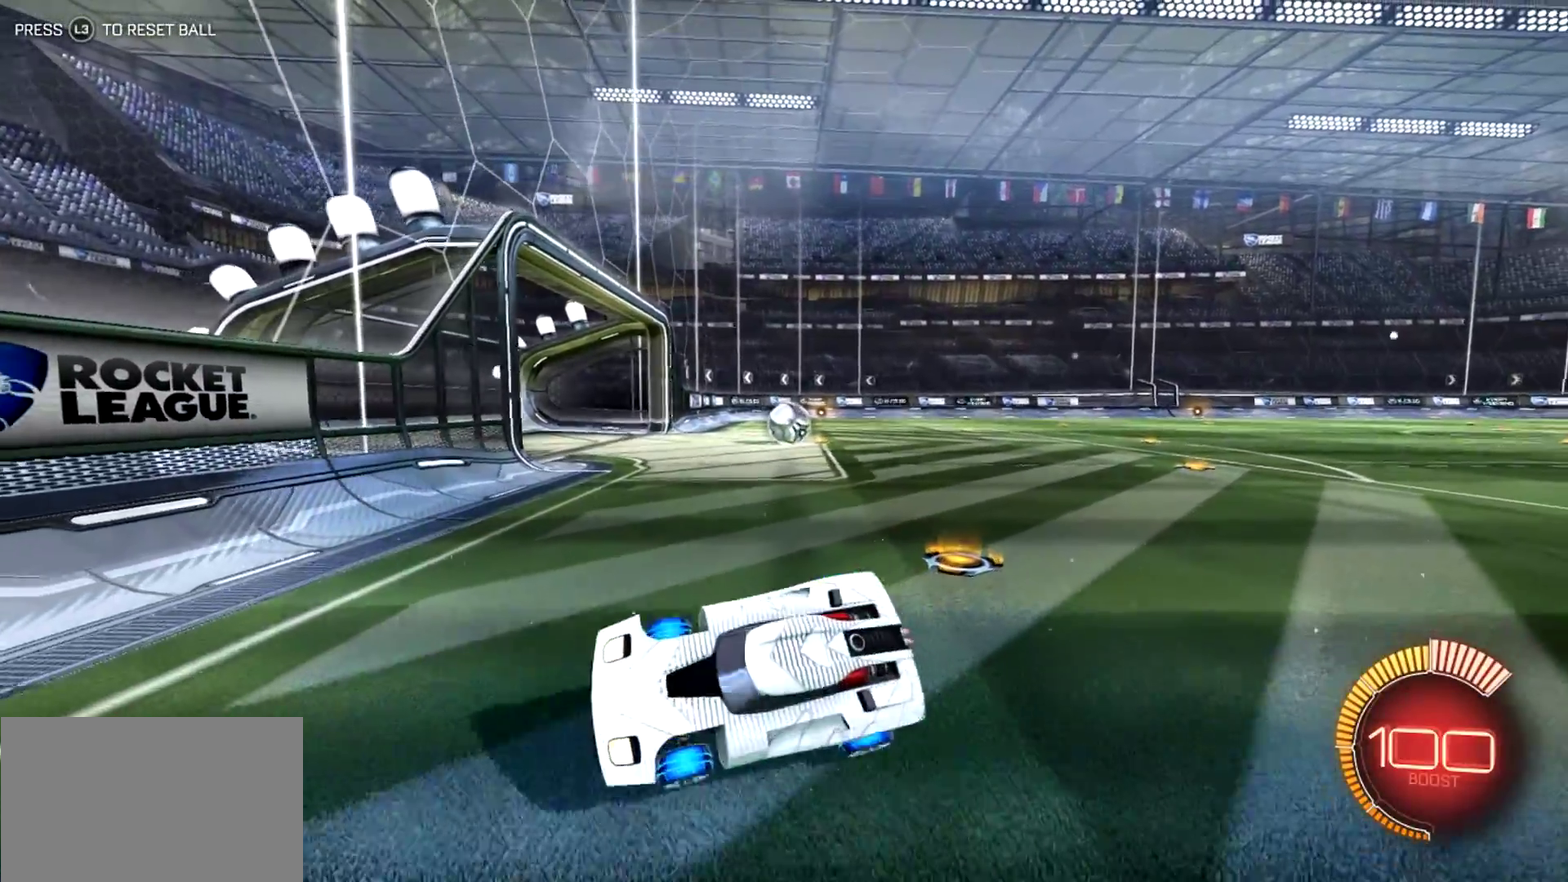
{"buttons": ["L2"], "left_stick": "center", "events": [[467, "L2", "down"]]}
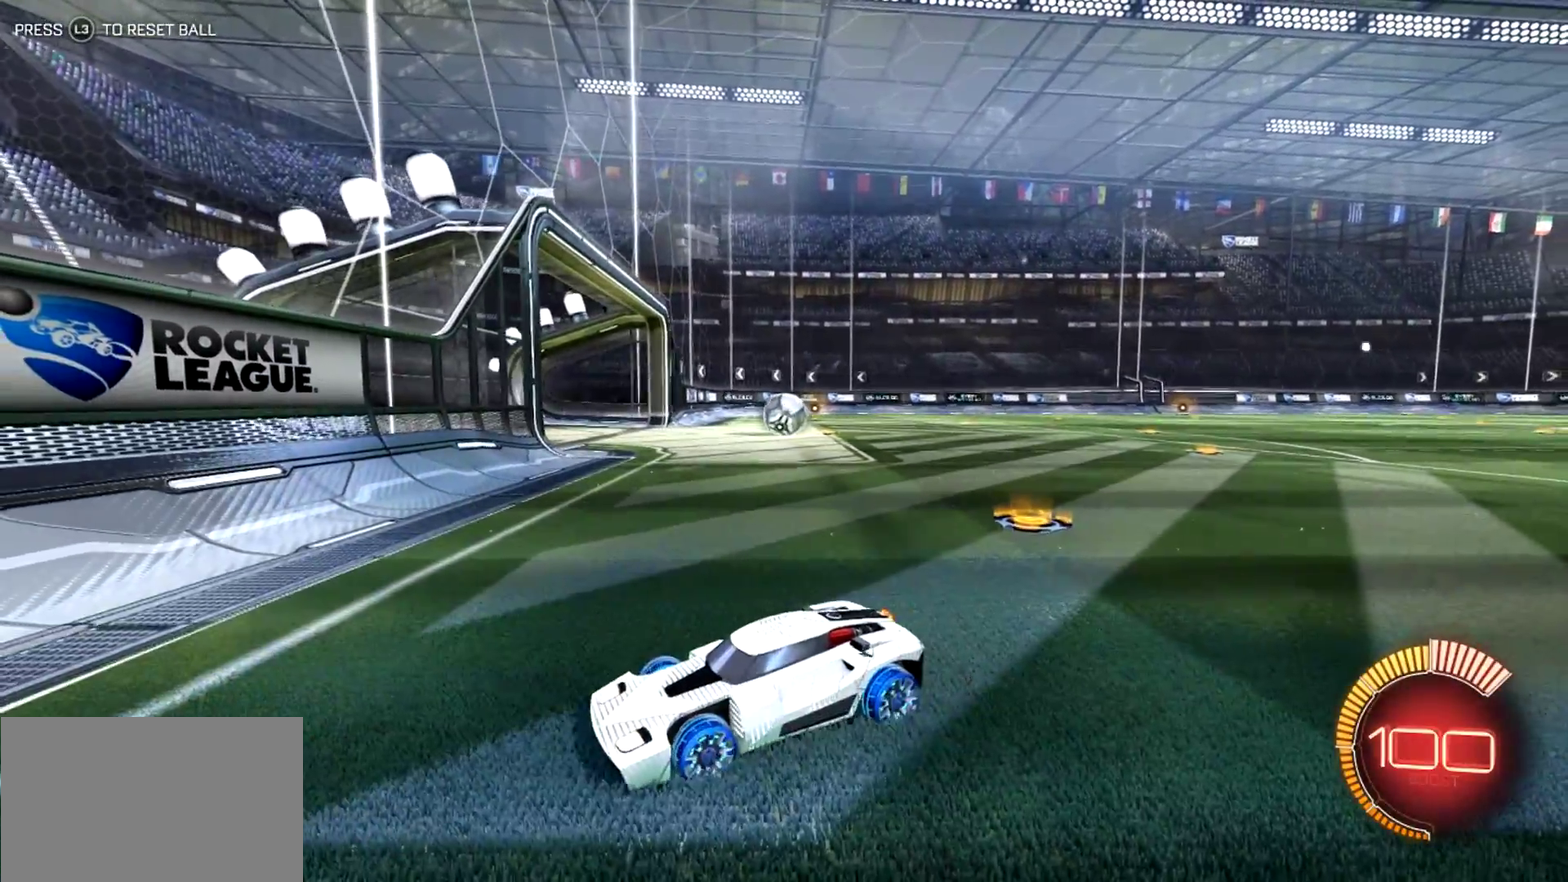
{"buttons": ["L2"], "left_stick": "center", "events": [[34, "left_stick", "left"], [200, "left_stick", "down-left"], [400, "left_stick", "center"]]}
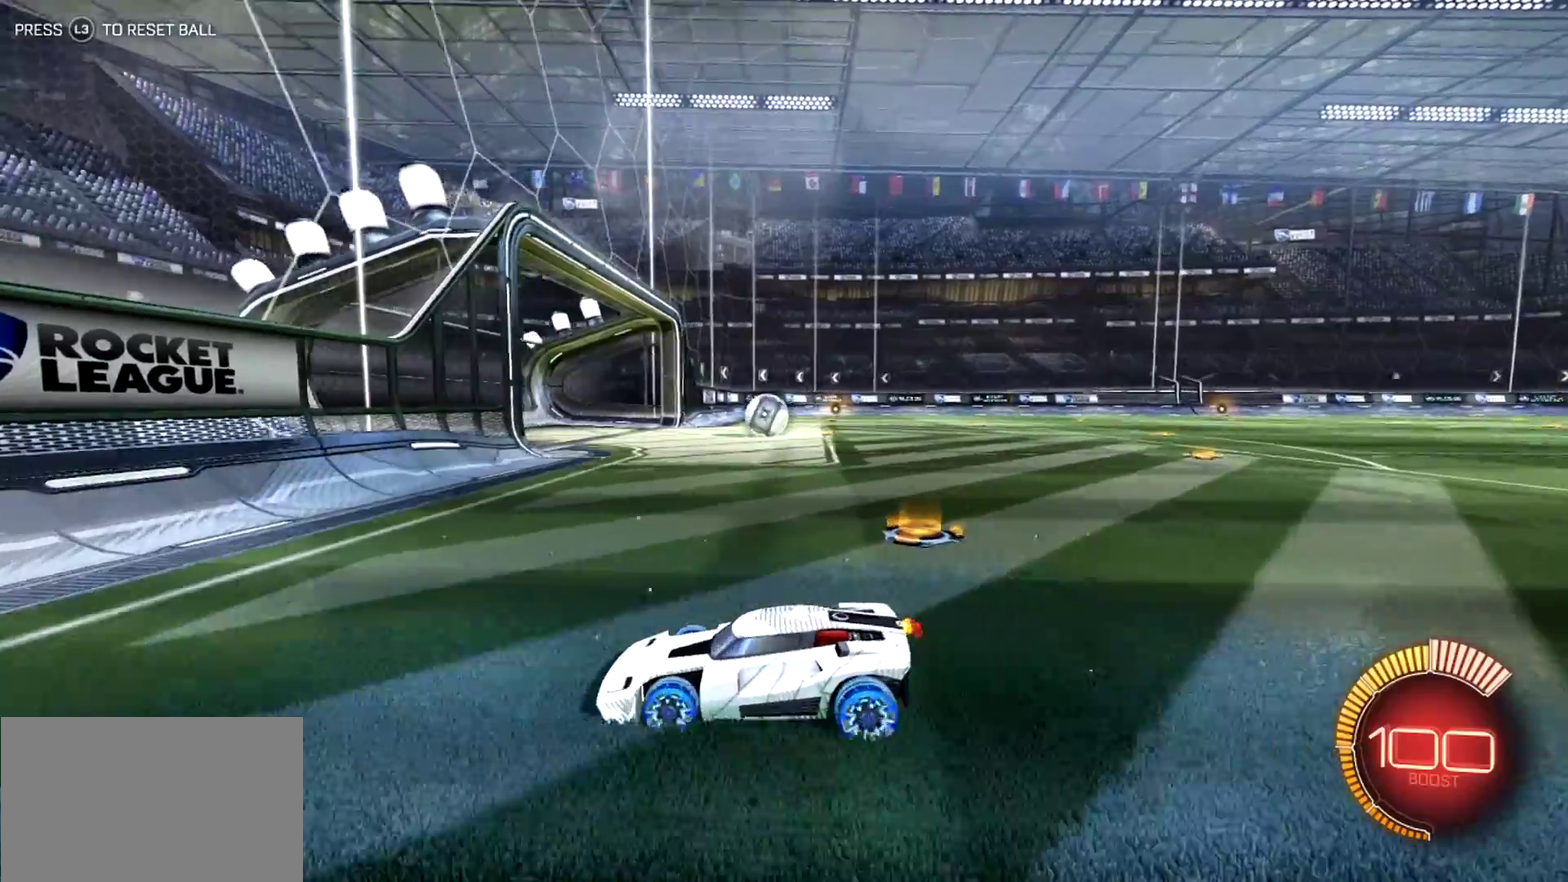
{"buttons": ["CROSS", "L2"], "left_stick": "down", "events": [[434, "CROSS", "down"], [434, "left_stick", "down"]]}
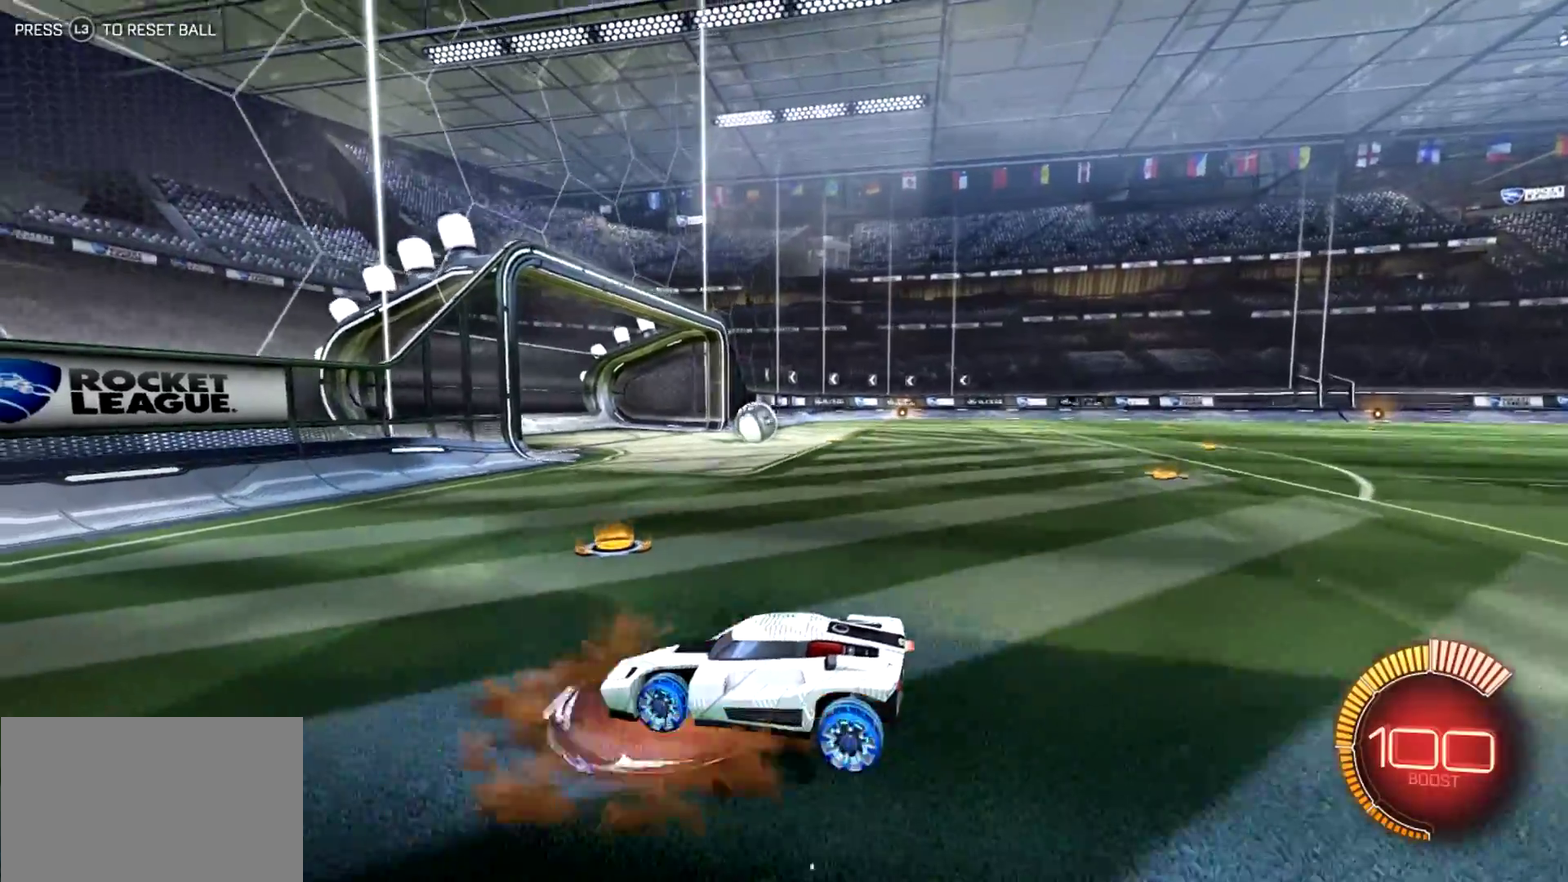
{"buttons": [], "left_stick": "up", "events": [[234, "L2", "up"], [267, "CROSS", "up"], [267, "left_stick", "center"], [417, "left_stick", "up"]]}
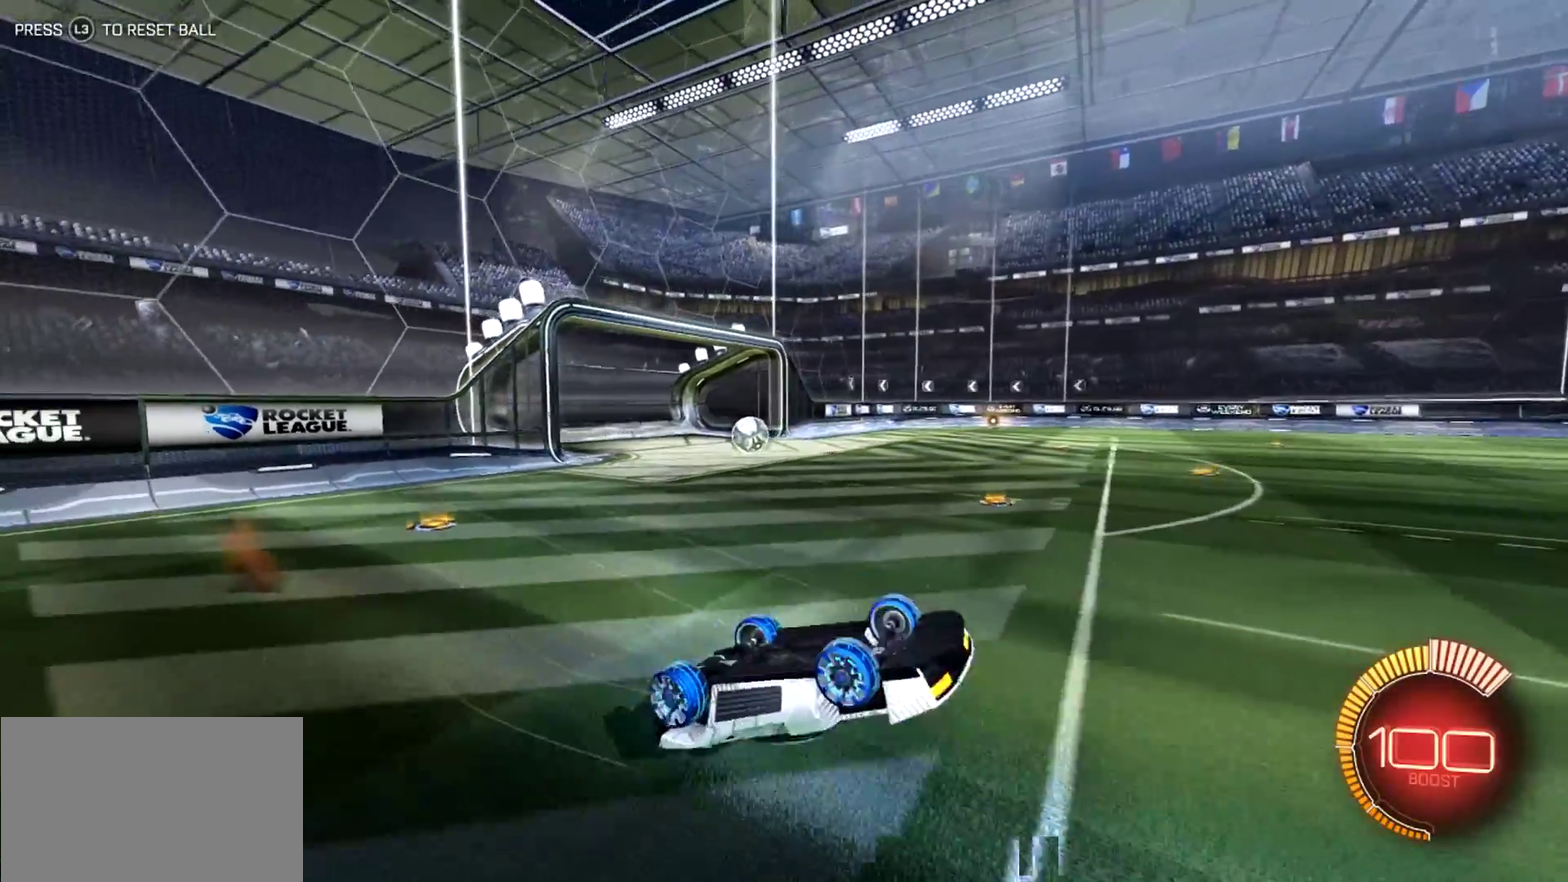
{"buttons": [], "left_stick": "up", "events": []}
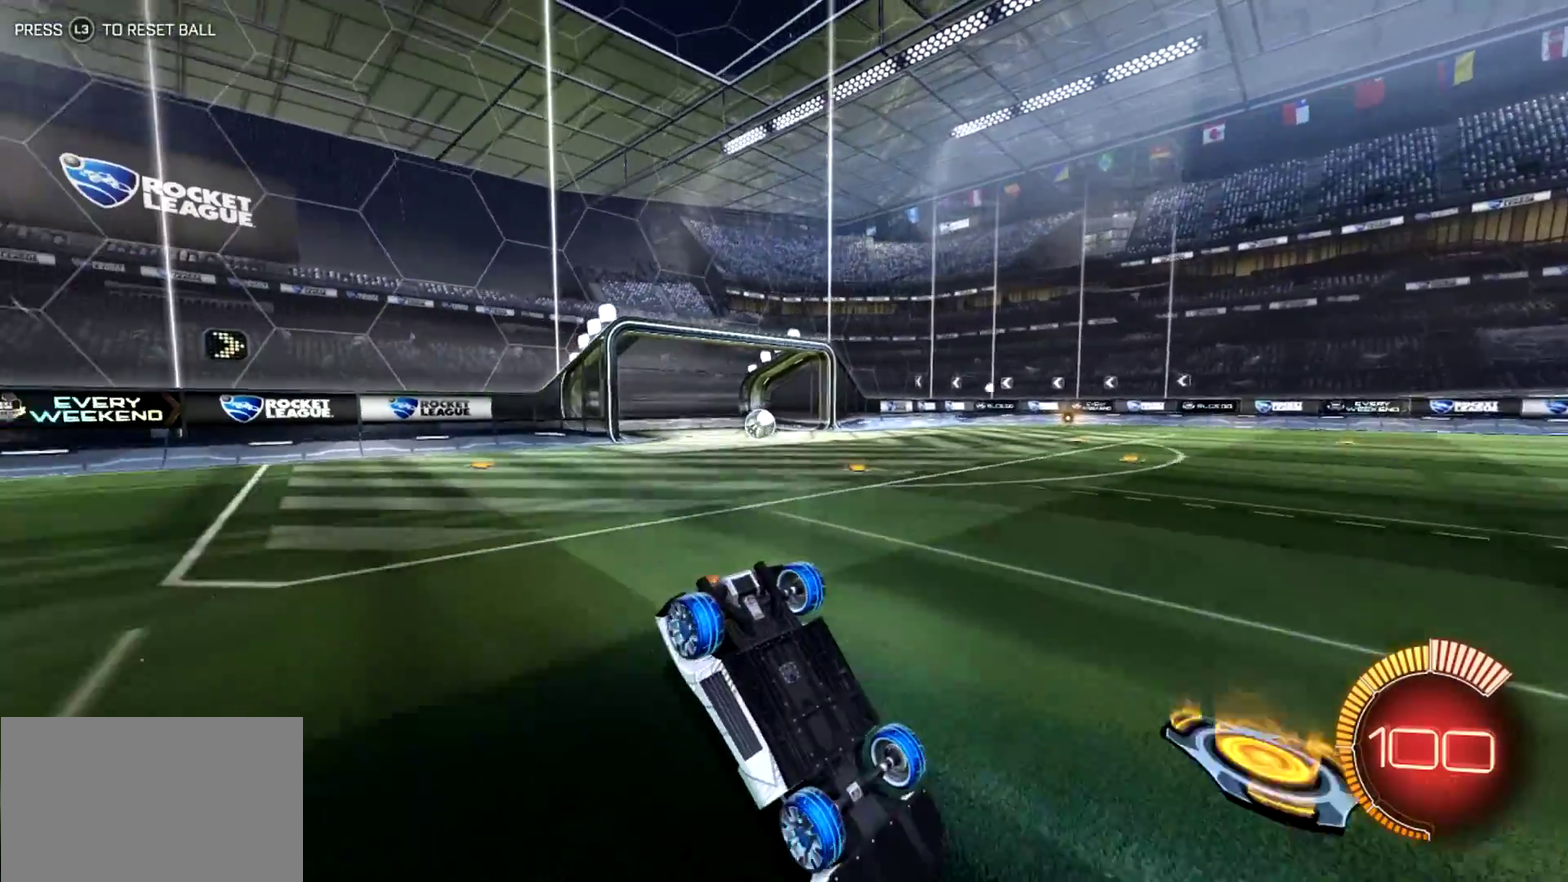
{"buttons": [], "left_stick": "up", "events": []}
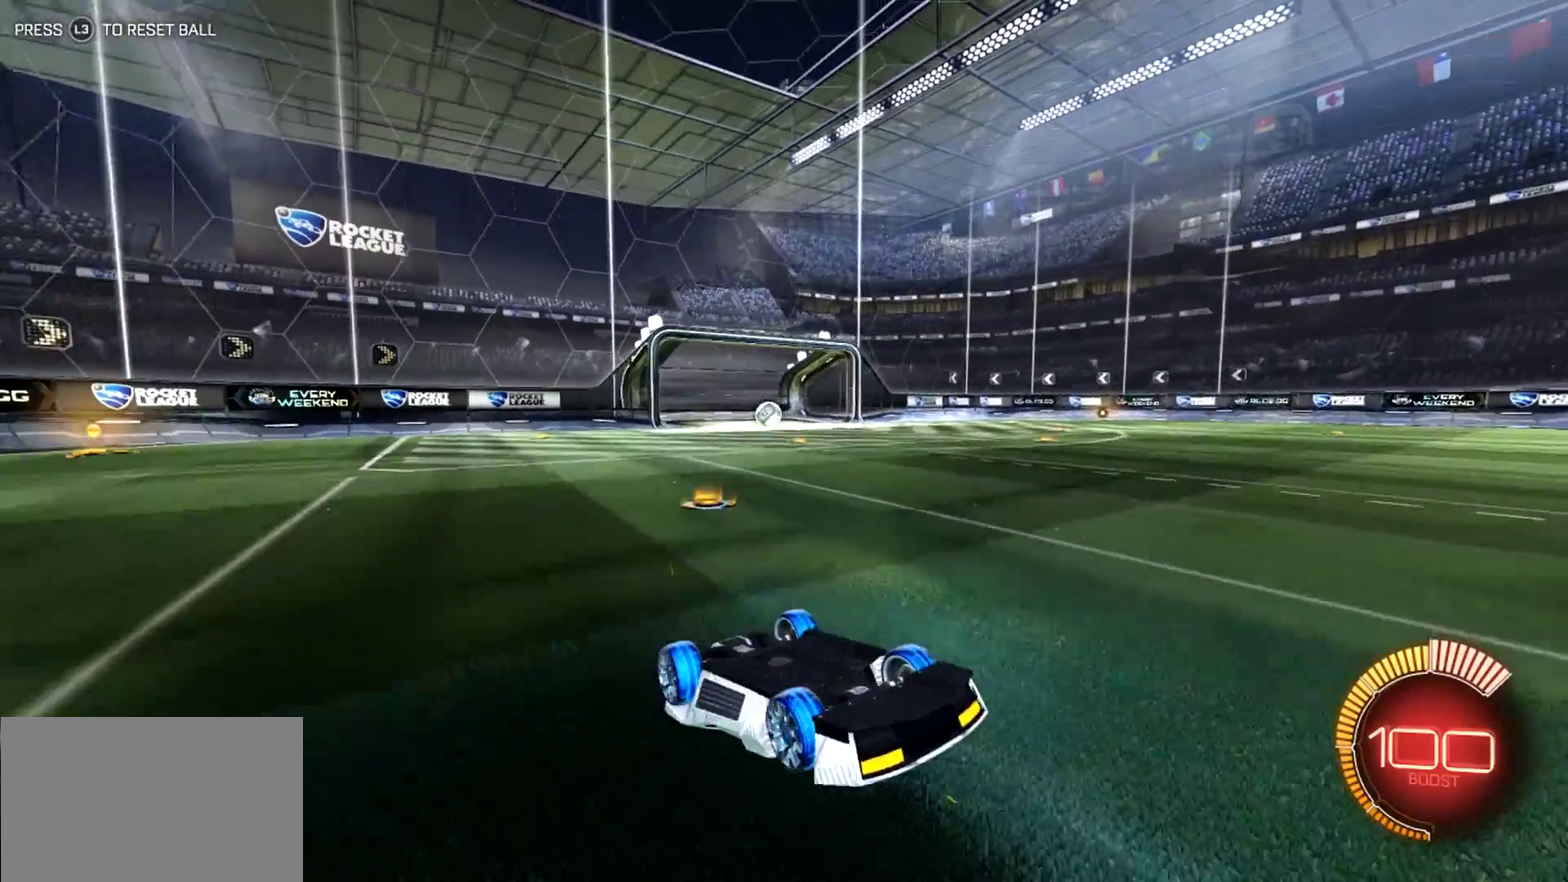
{"buttons": [], "left_stick": "center", "events": [[334, "left_stick", "center"]]}
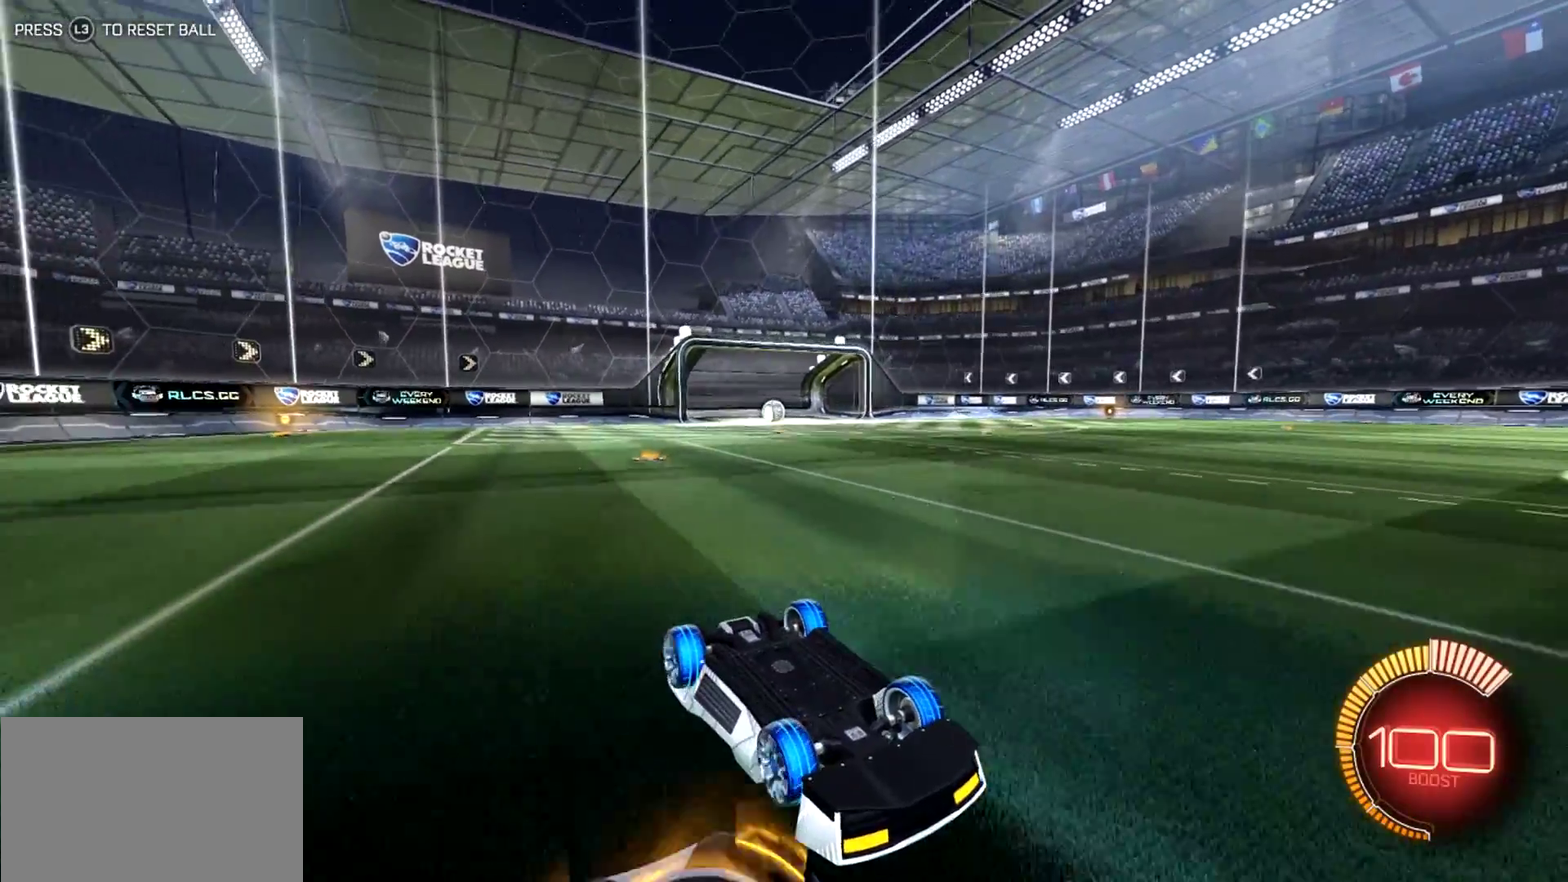
{"buttons": [], "left_stick": "center", "events": []}
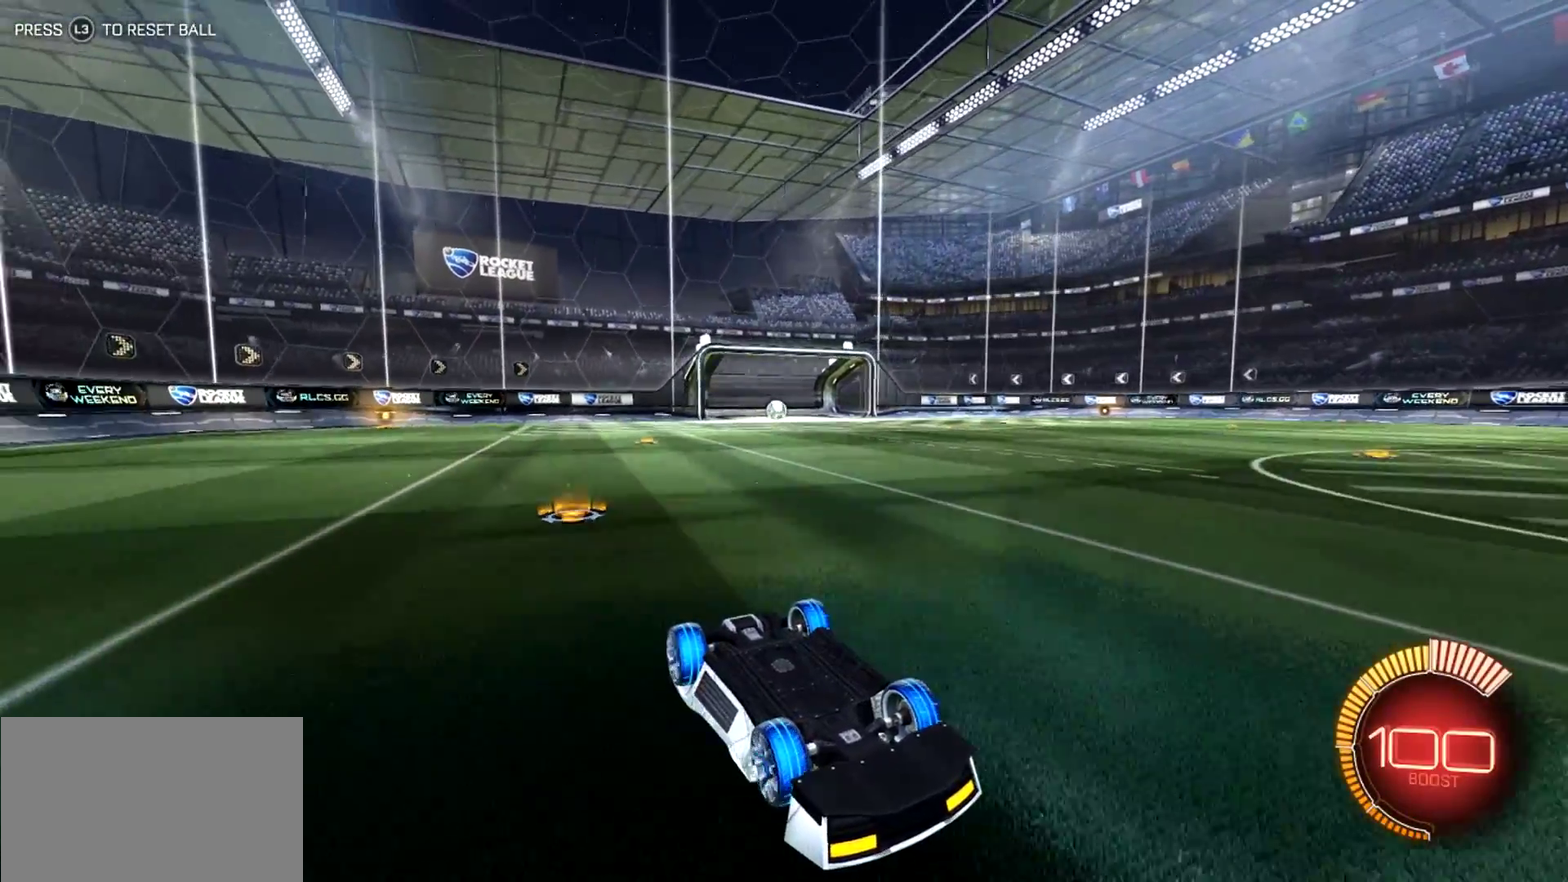
{"buttons": [], "left_stick": "center", "events": [[300, "CROSS", "down"], [434, "CROSS", "up"]]}
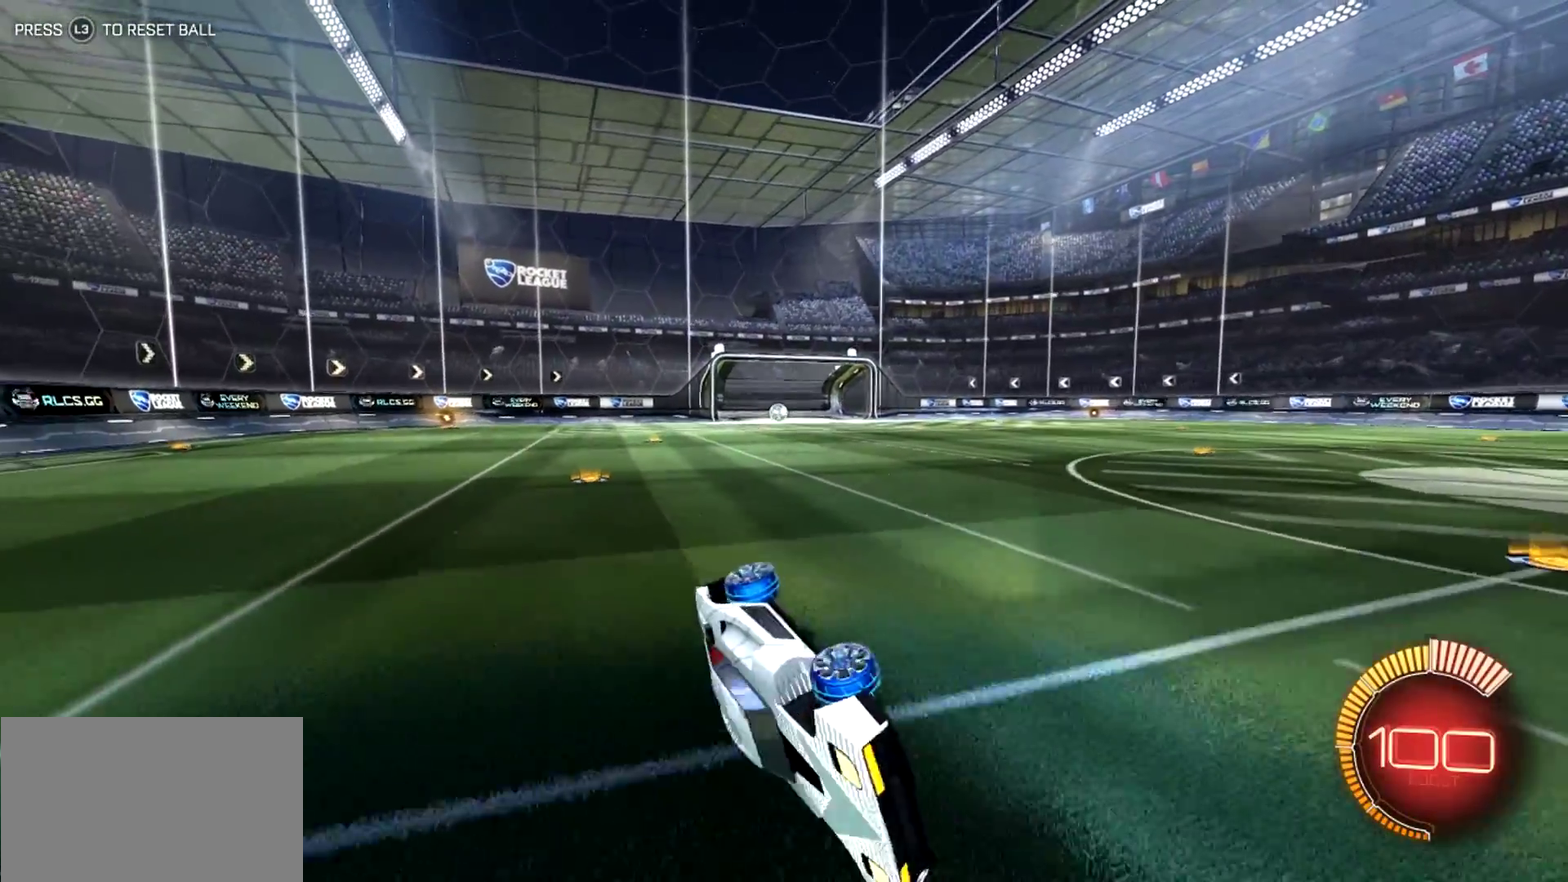
{"buttons": ["L2"], "left_stick": "center", "events": [[434, "L2", "down"]]}
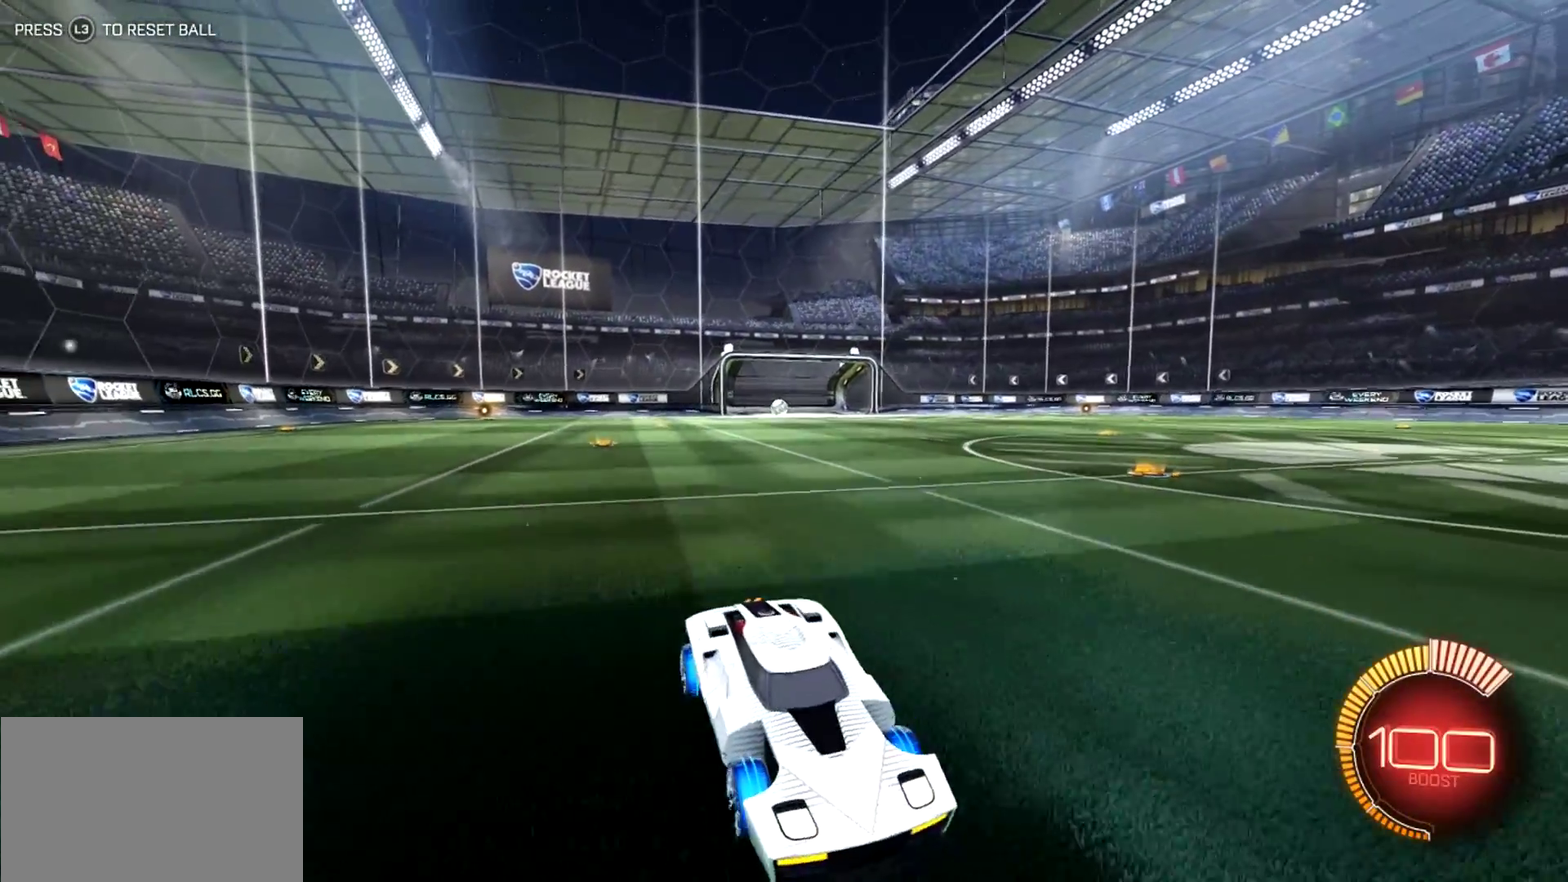
{"buttons": [], "left_stick": "center", "events": [[250, "L2", "up"]]}
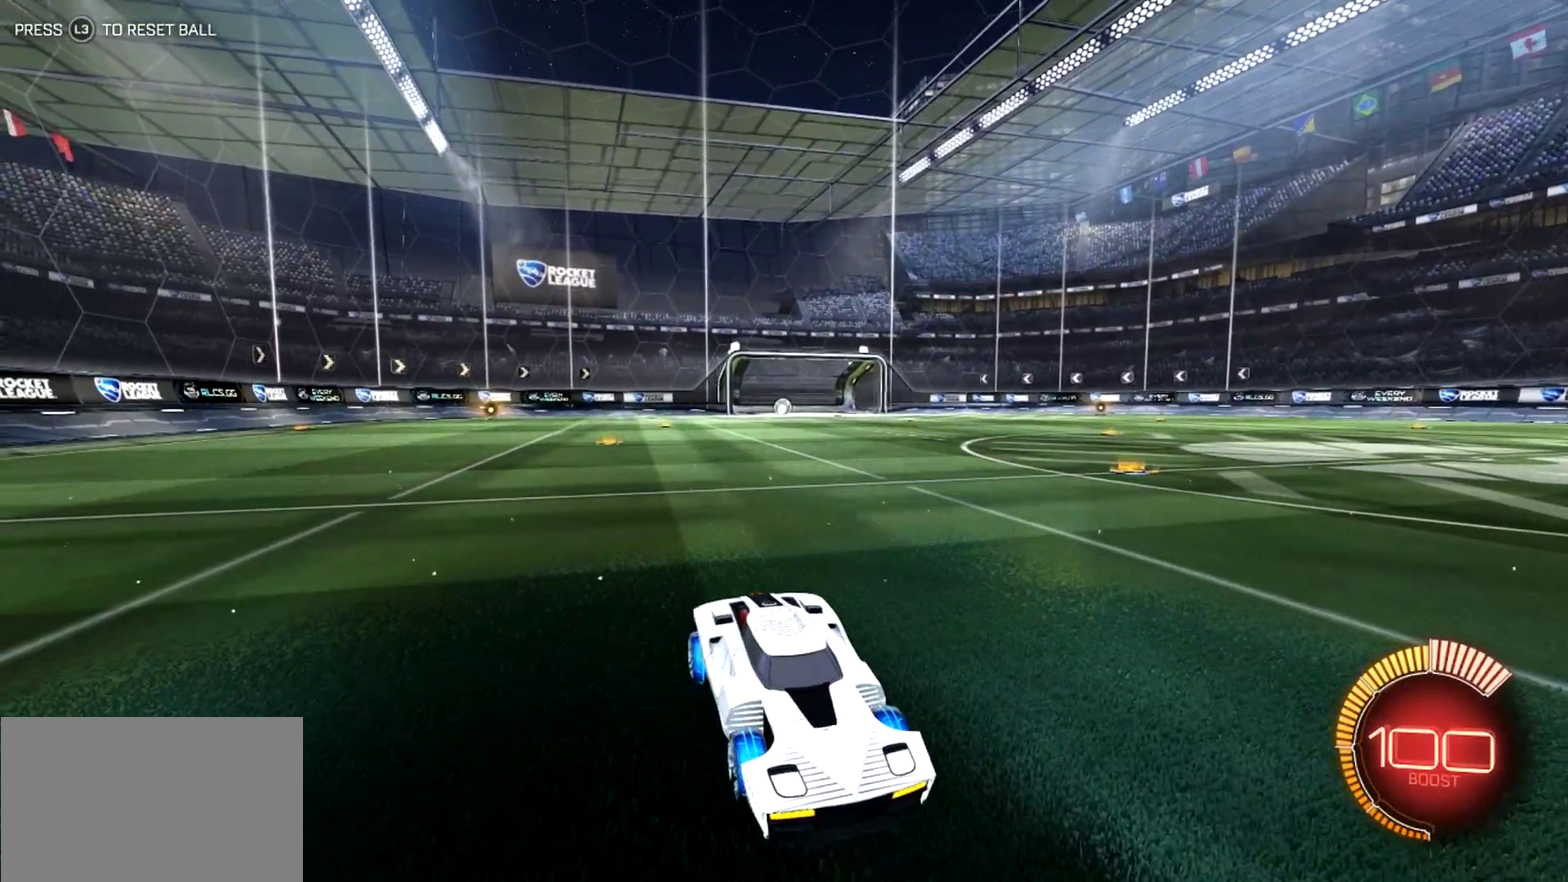
{"buttons": [], "left_stick": "center", "events": []}